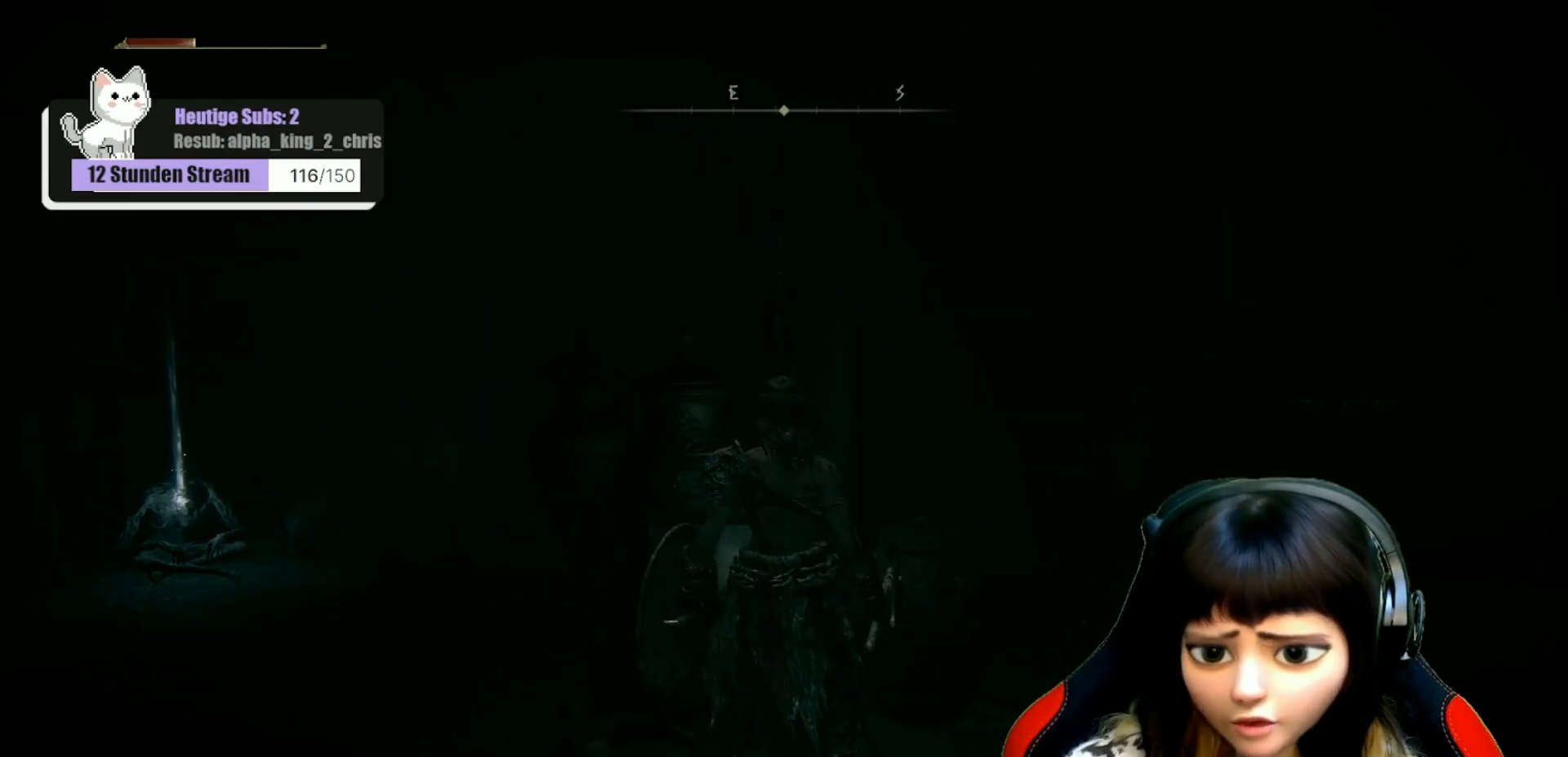
Gameplay with a controller (Xbox layout); each line is a JSON object with the inputs held at the frame after it. "events" lists button and stick changes between this image and that frame as [ms after this image, input, new state], when the widget could be followed in between.
{"buttons": [], "left_stick": "center", "right_stick": "center", "events": [[50, "R1", "up"], [83, "left_stick", "center"]]}
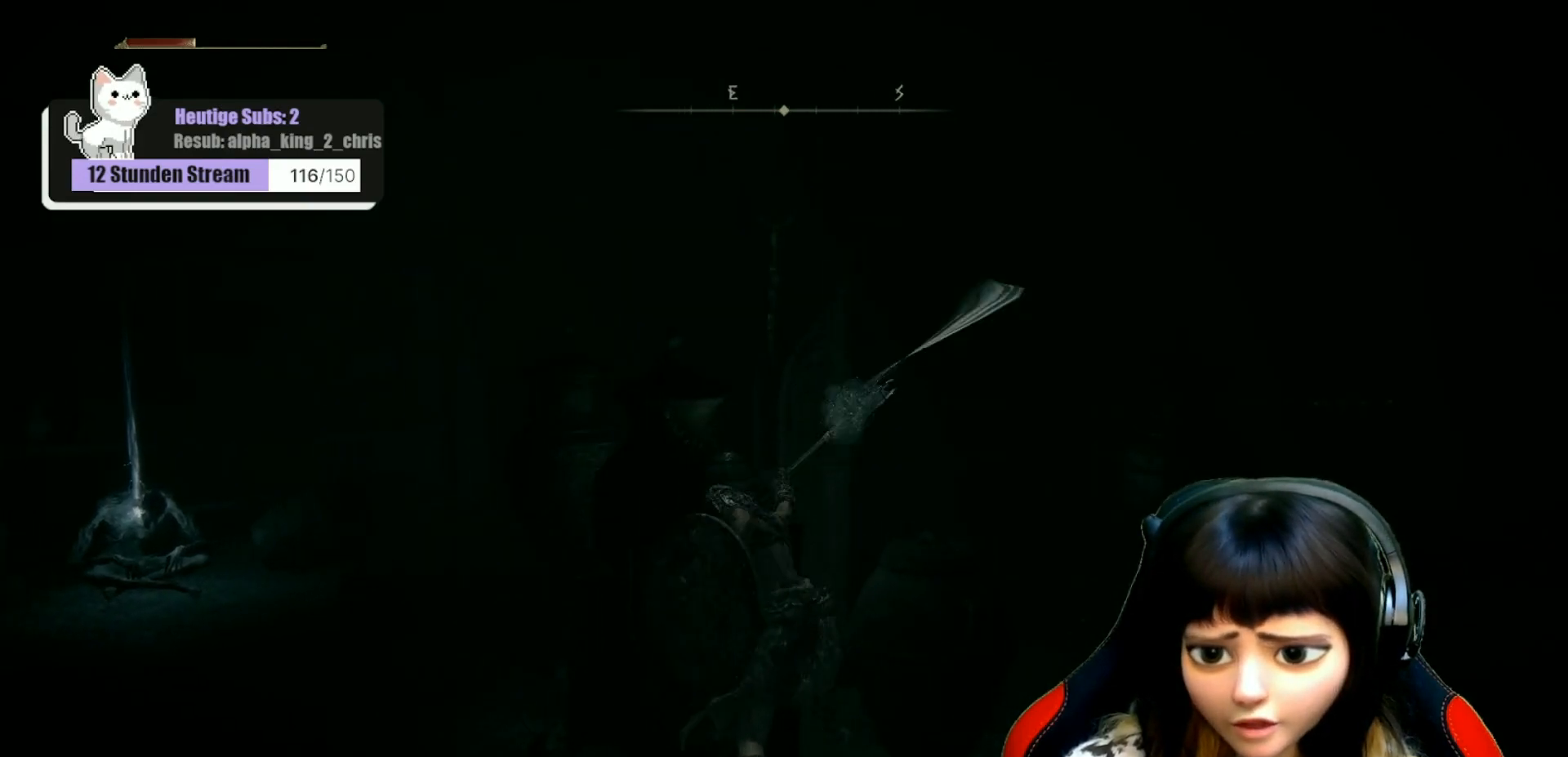
{"buttons": [], "left_stick": "center", "right_stick": "center", "events": []}
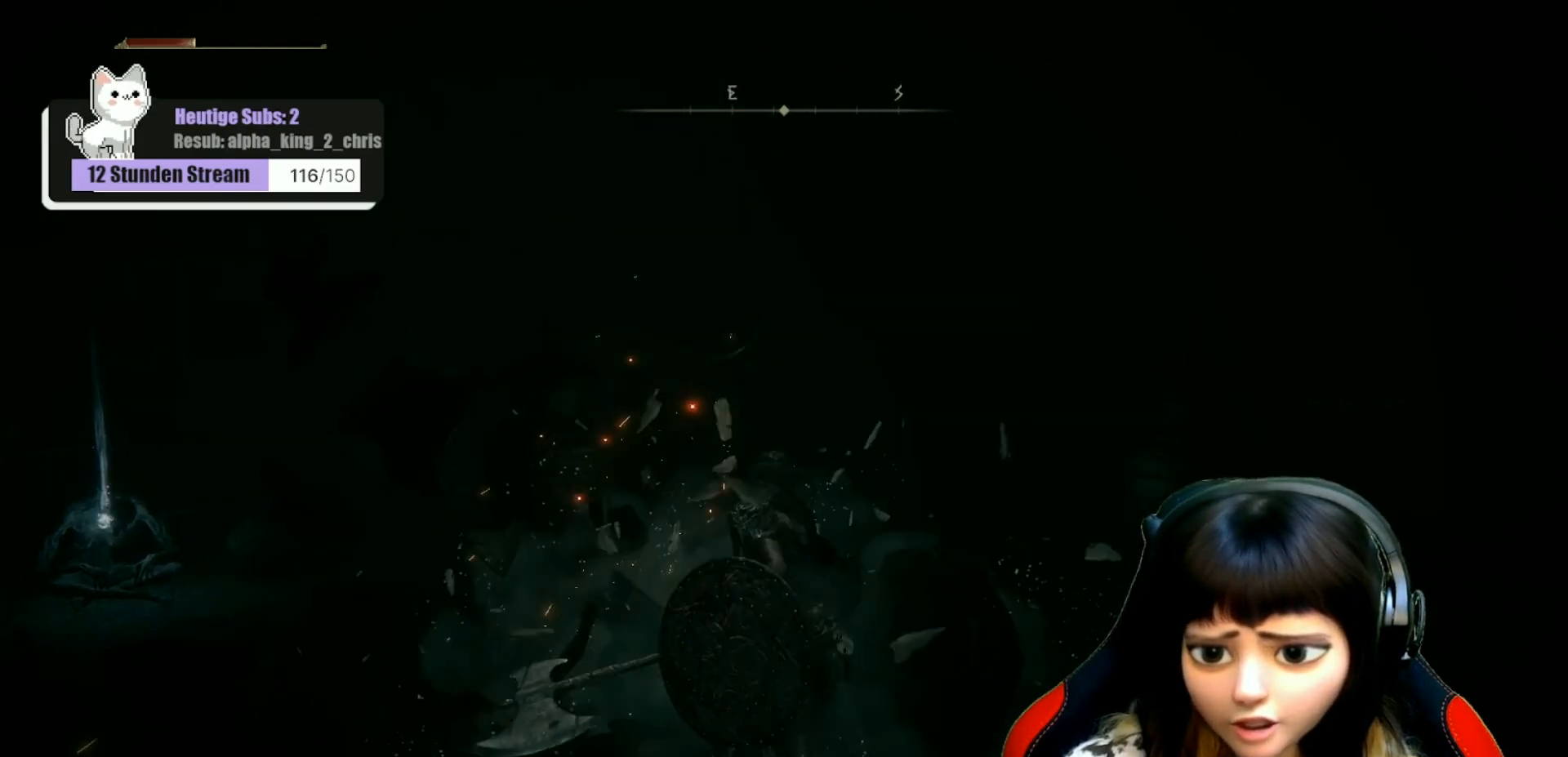
{"buttons": [], "left_stick": "up-left", "right_stick": "center", "events": [[450, "left_stick", "left"], [500, "left_stick", "up-left"]]}
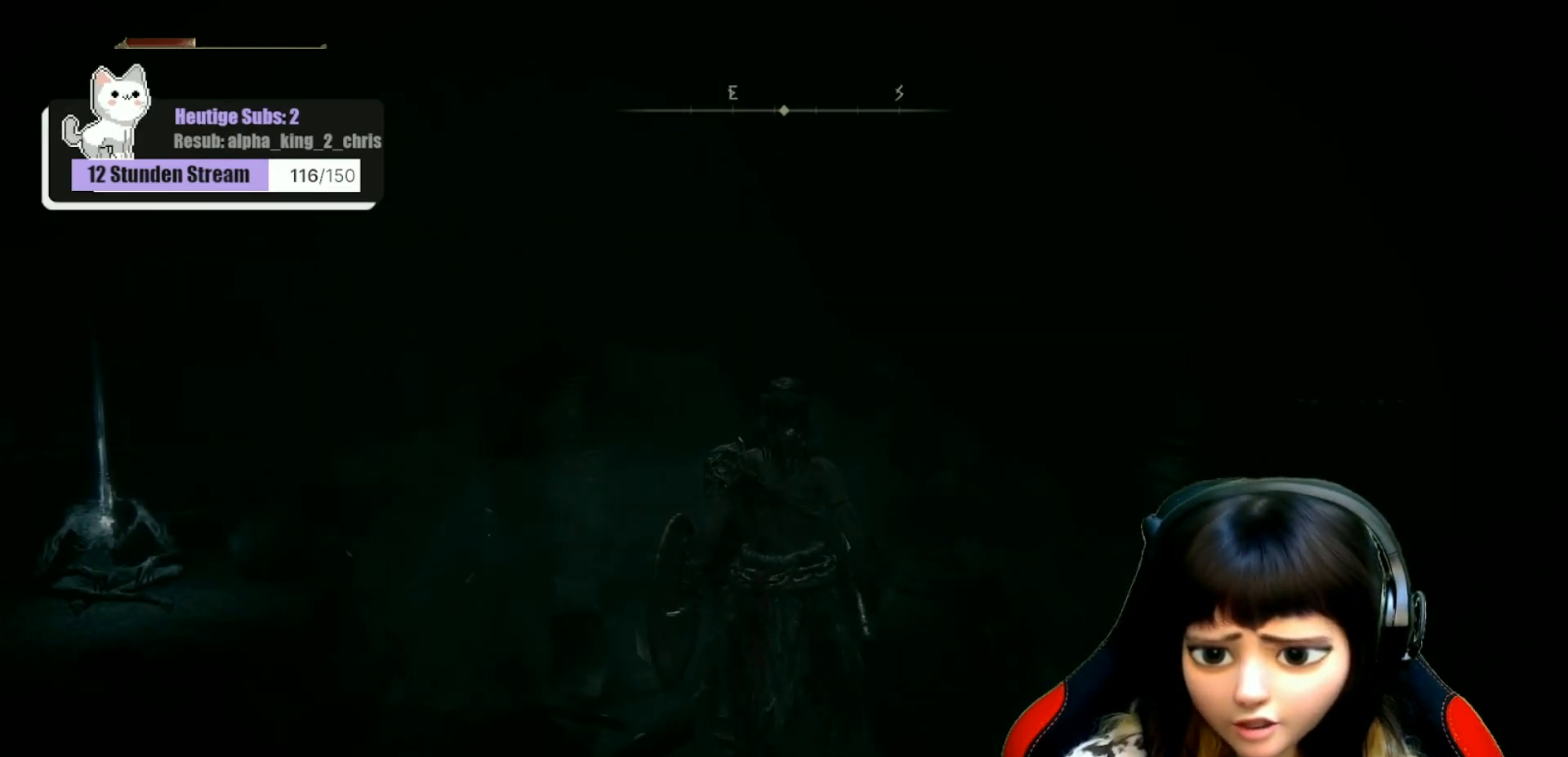
{"buttons": [], "left_stick": "center", "right_stick": "center", "events": [[67, "R1", "down"], [200, "R1", "up"], [283, "left_stick", "up"], [400, "left_stick", "center"]]}
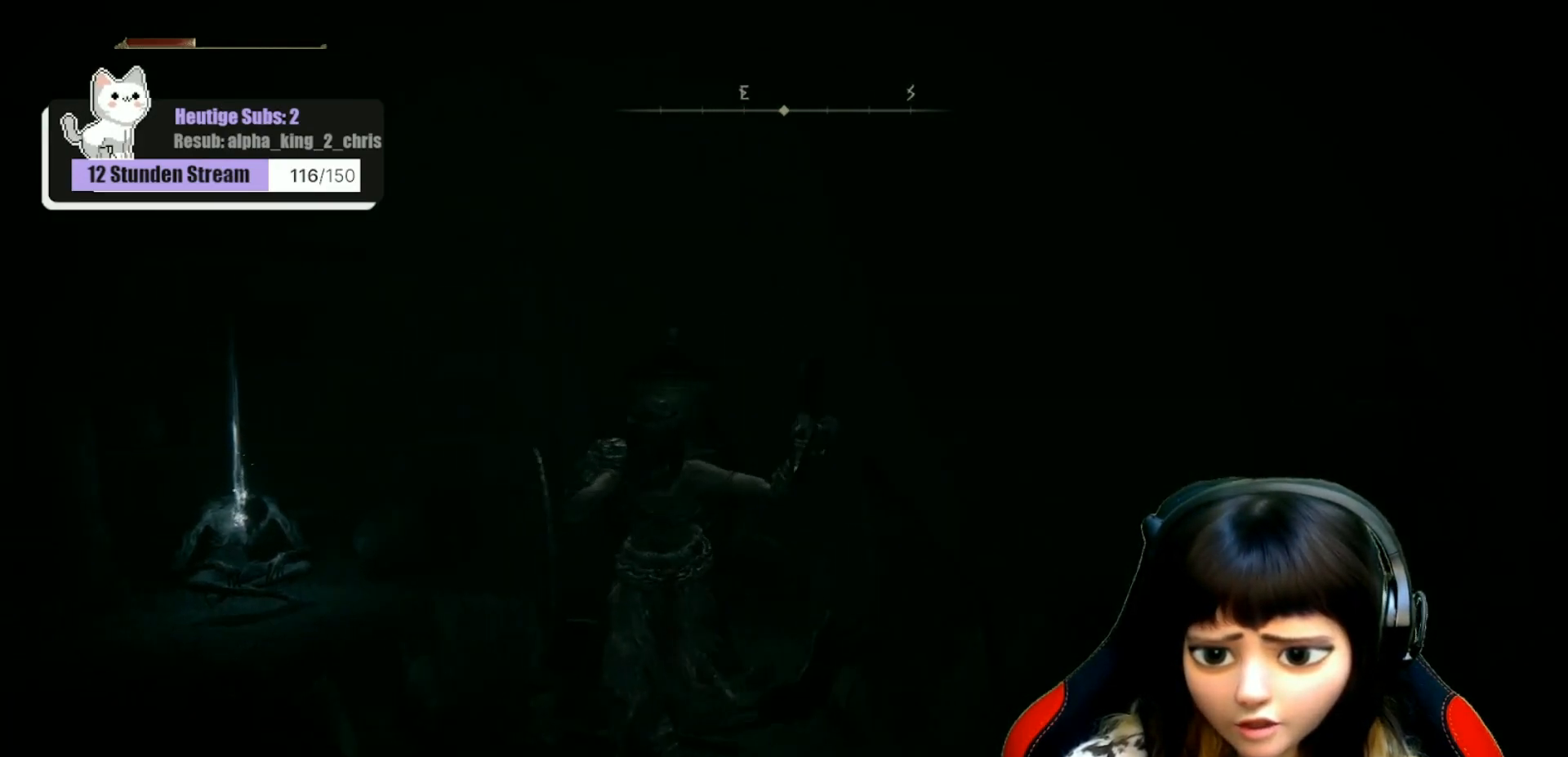
{"buttons": [], "left_stick": "center", "right_stick": "right", "events": [[133, "left_stick", "up"], [250, "left_stick", "center"], [417, "right_stick", "right"]]}
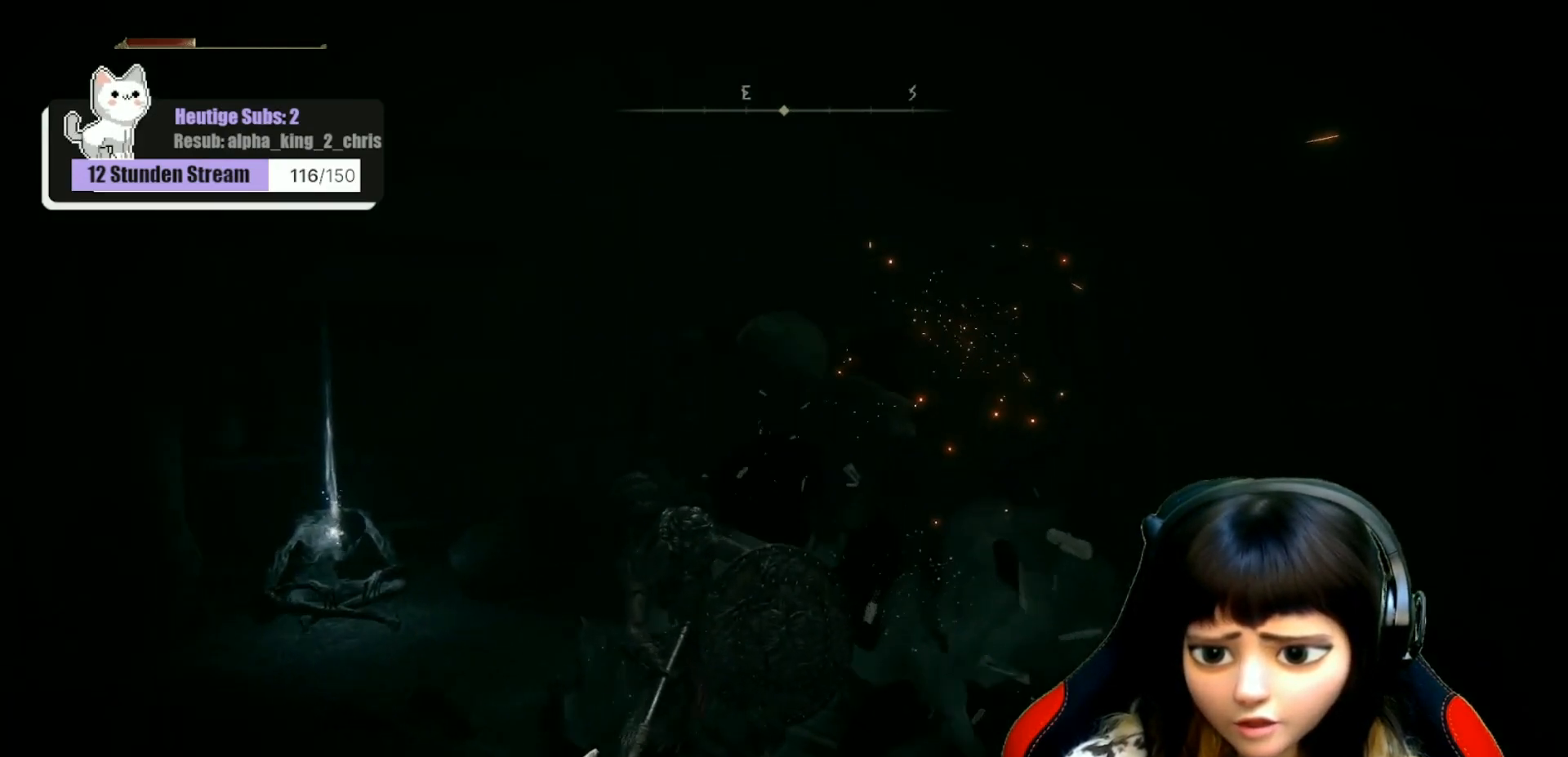
{"buttons": [], "left_stick": "center", "right_stick": "center", "events": [[283, "right_stick", "center"]]}
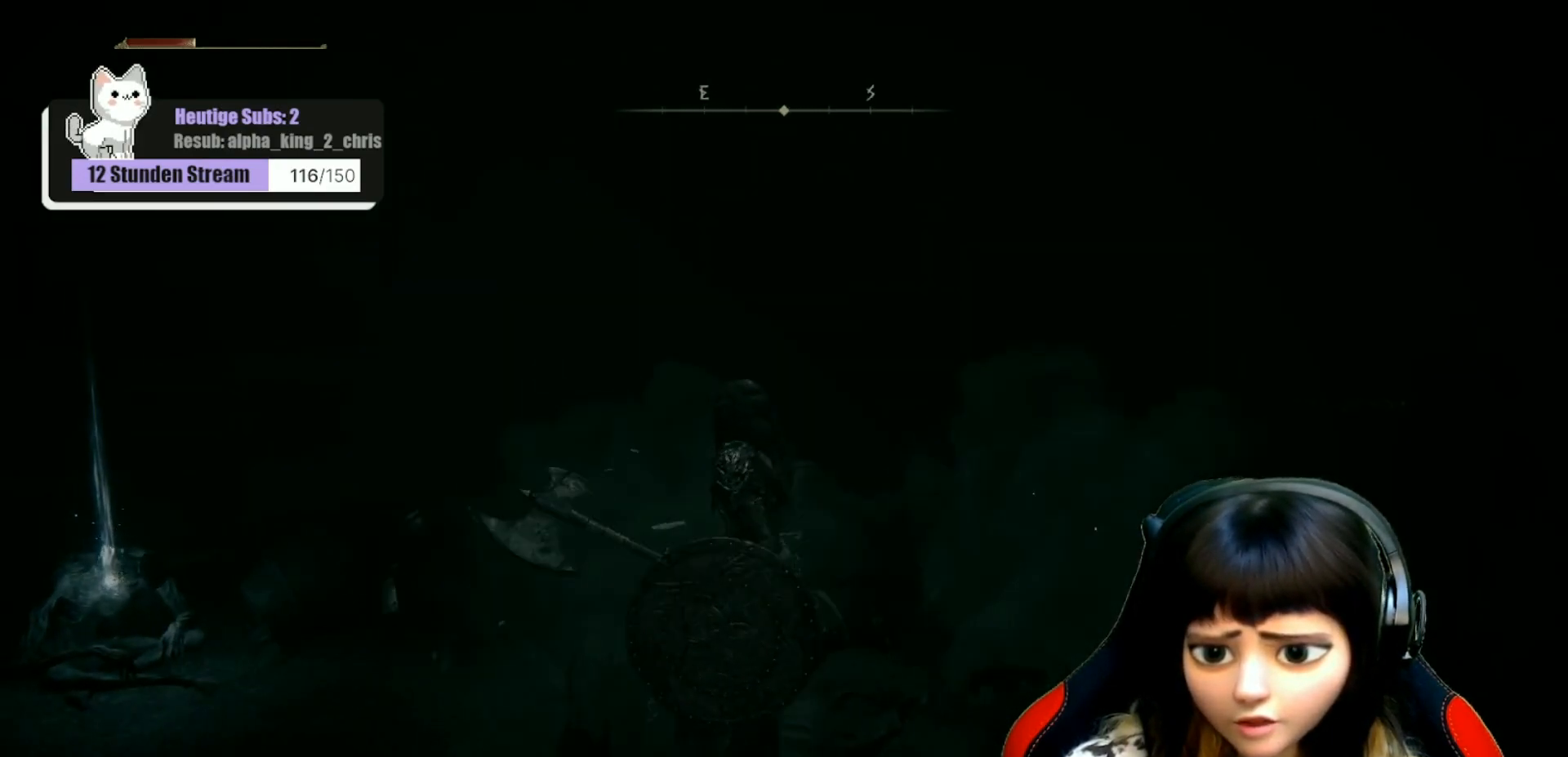
{"buttons": [], "left_stick": "center", "right_stick": "right", "events": [[483, "right_stick", "right"]]}
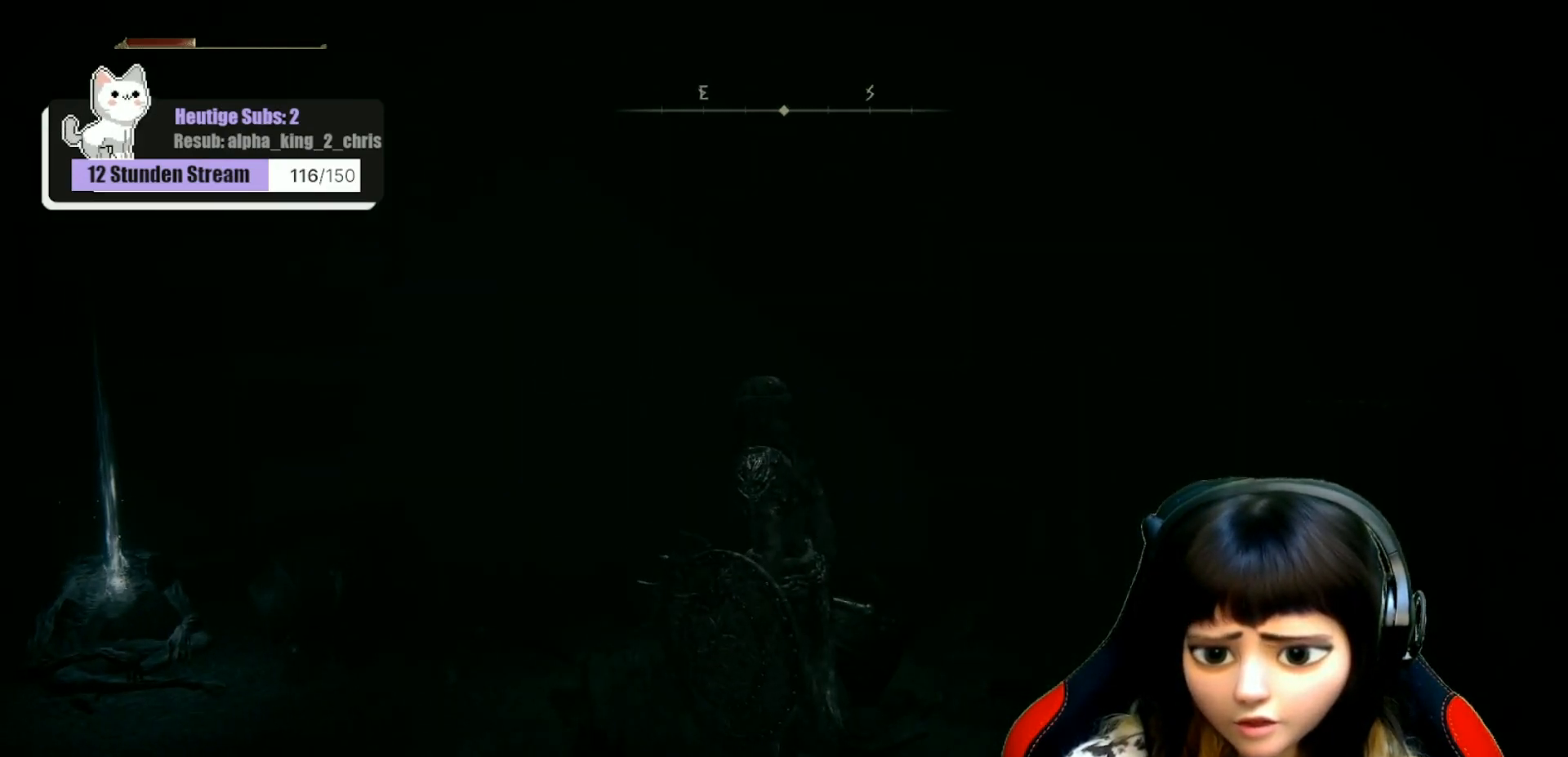
{"buttons": [], "left_stick": "center", "right_stick": "center", "events": [[350, "right_stick", "center"]]}
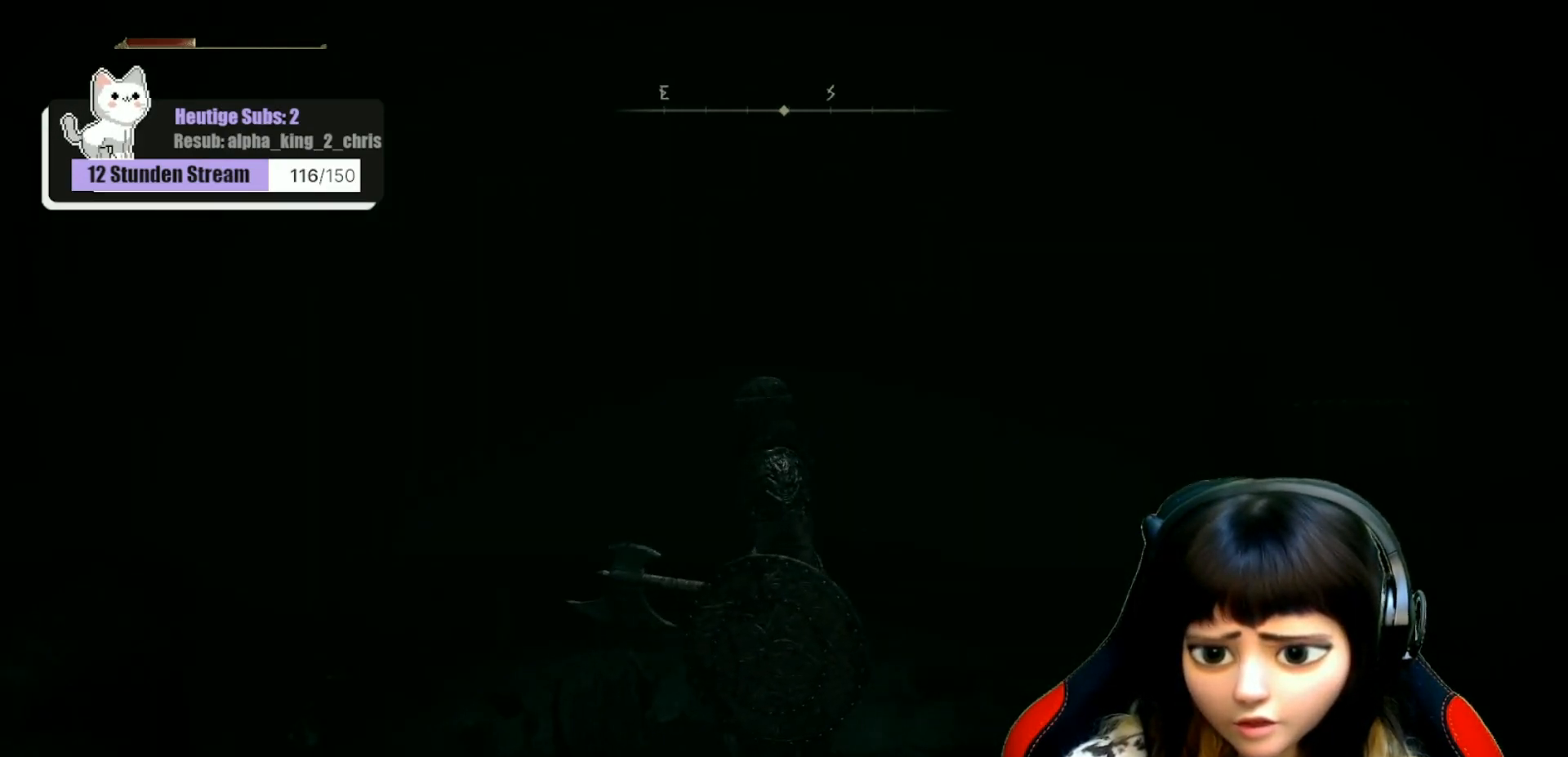
{"buttons": [], "left_stick": "center", "right_stick": "center", "events": []}
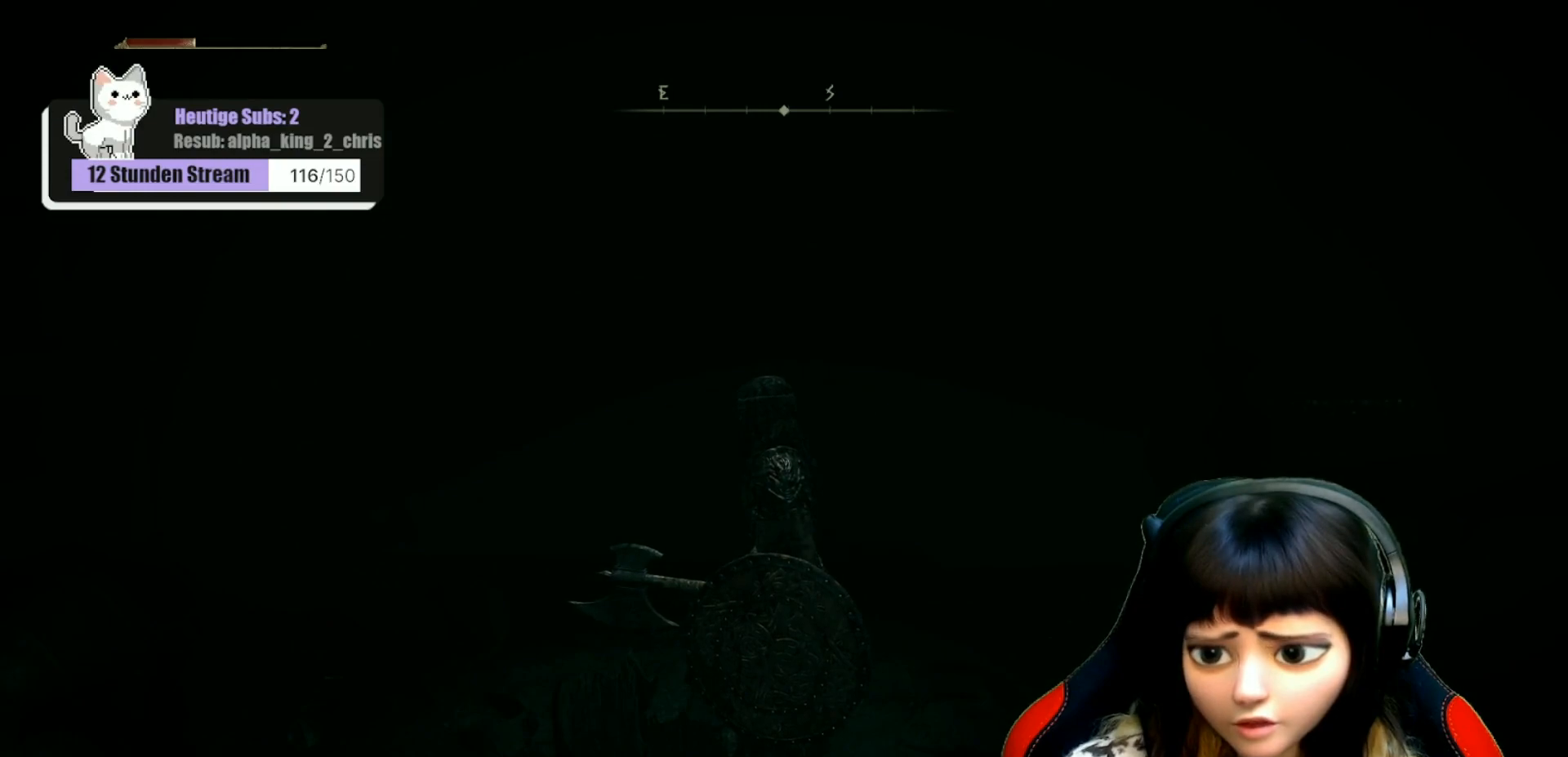
{"buttons": ["R1"], "left_stick": "up-right", "right_stick": "center", "events": [[133, "right_stick", "right"], [217, "left_stick", "up-right"], [450, "R1", "down"], [467, "right_stick", "center"]]}
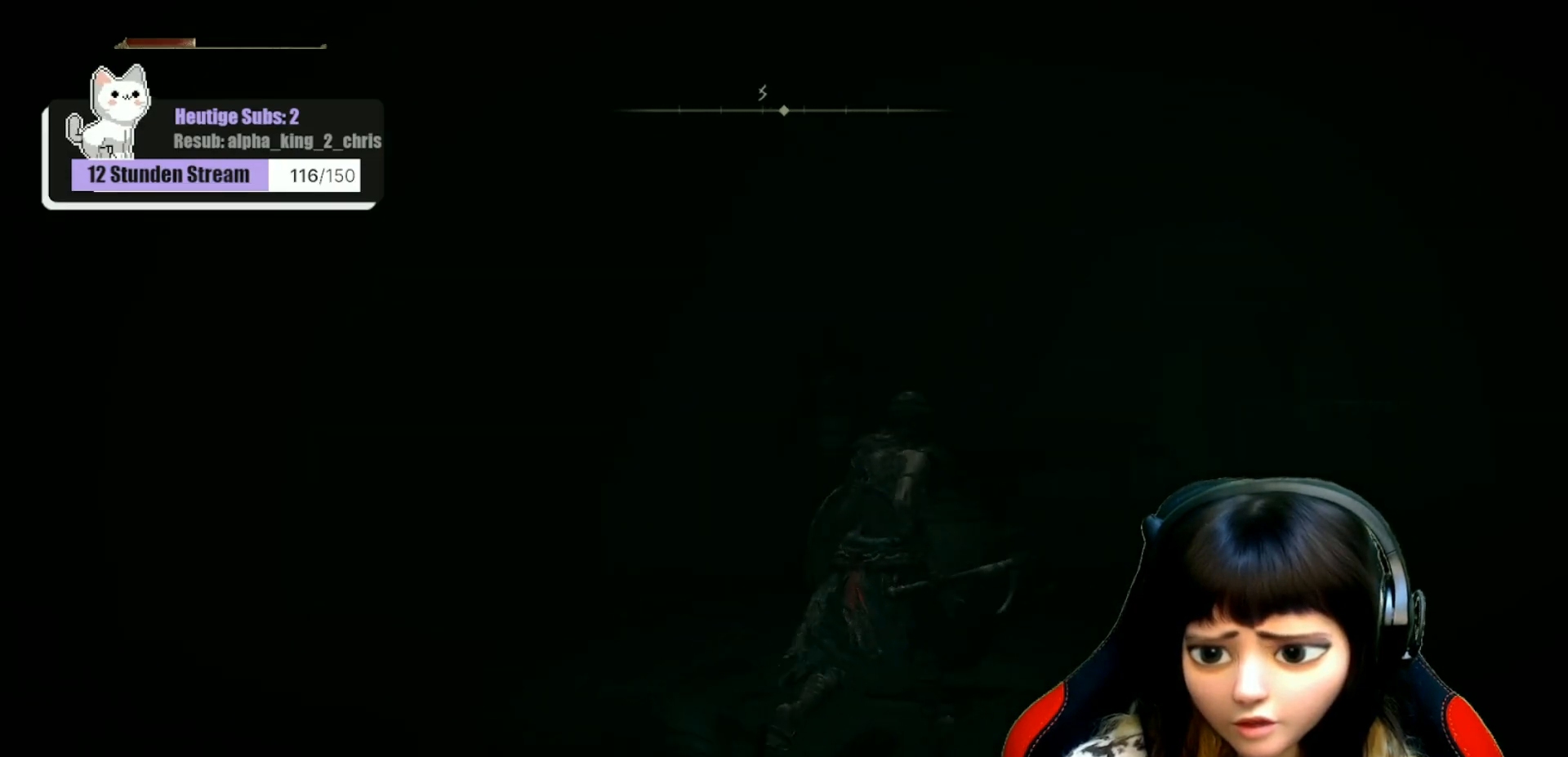
{"buttons": [], "left_stick": "up", "right_stick": "left", "events": [[67, "R1", "up"], [183, "left_stick", "up"], [333, "right_stick", "left"]]}
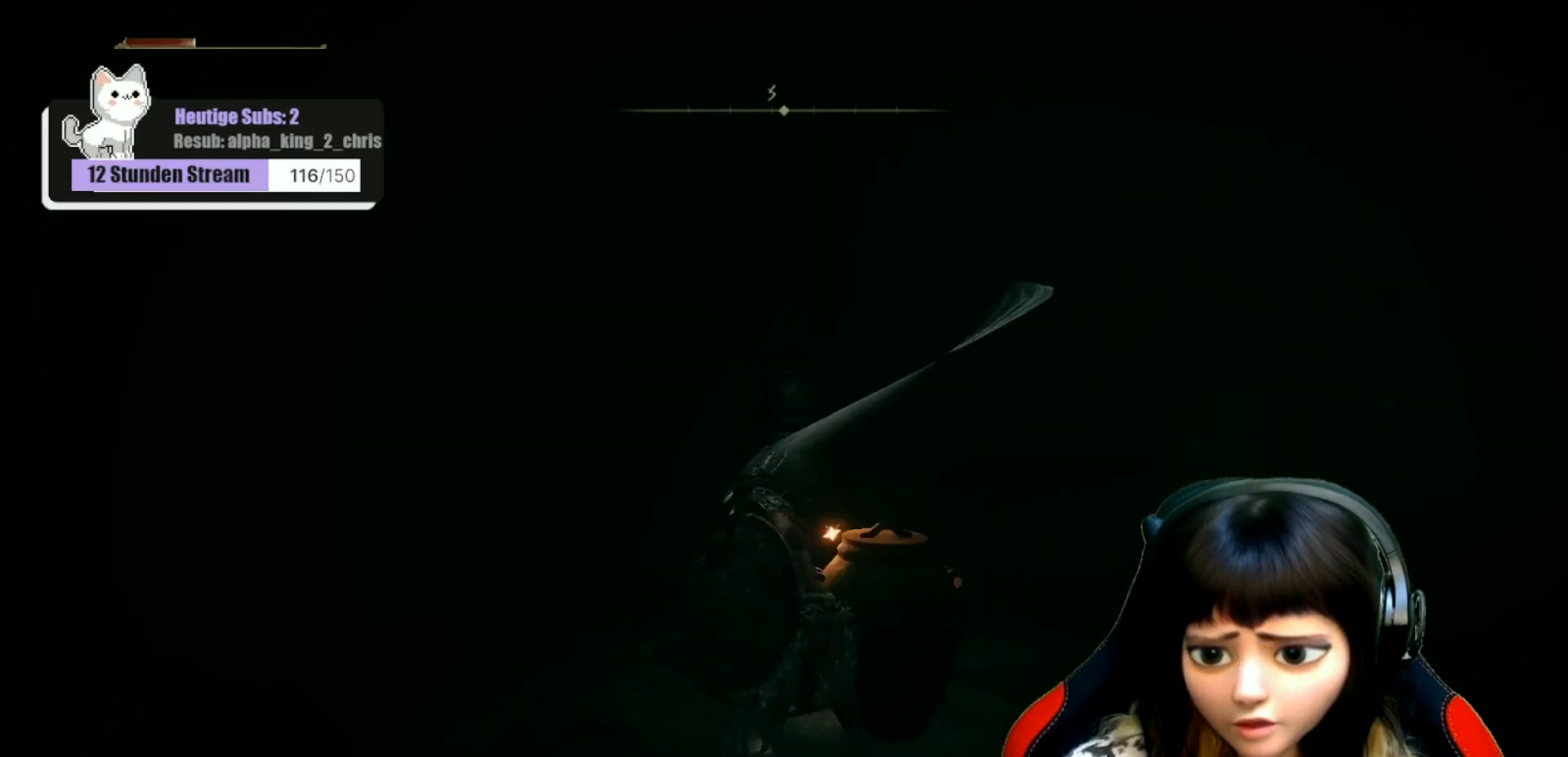
{"buttons": ["R1"], "left_stick": "up-right", "right_stick": "center", "events": [[133, "right_stick", "center"], [367, "left_stick", "up-right"], [467, "R1", "down"]]}
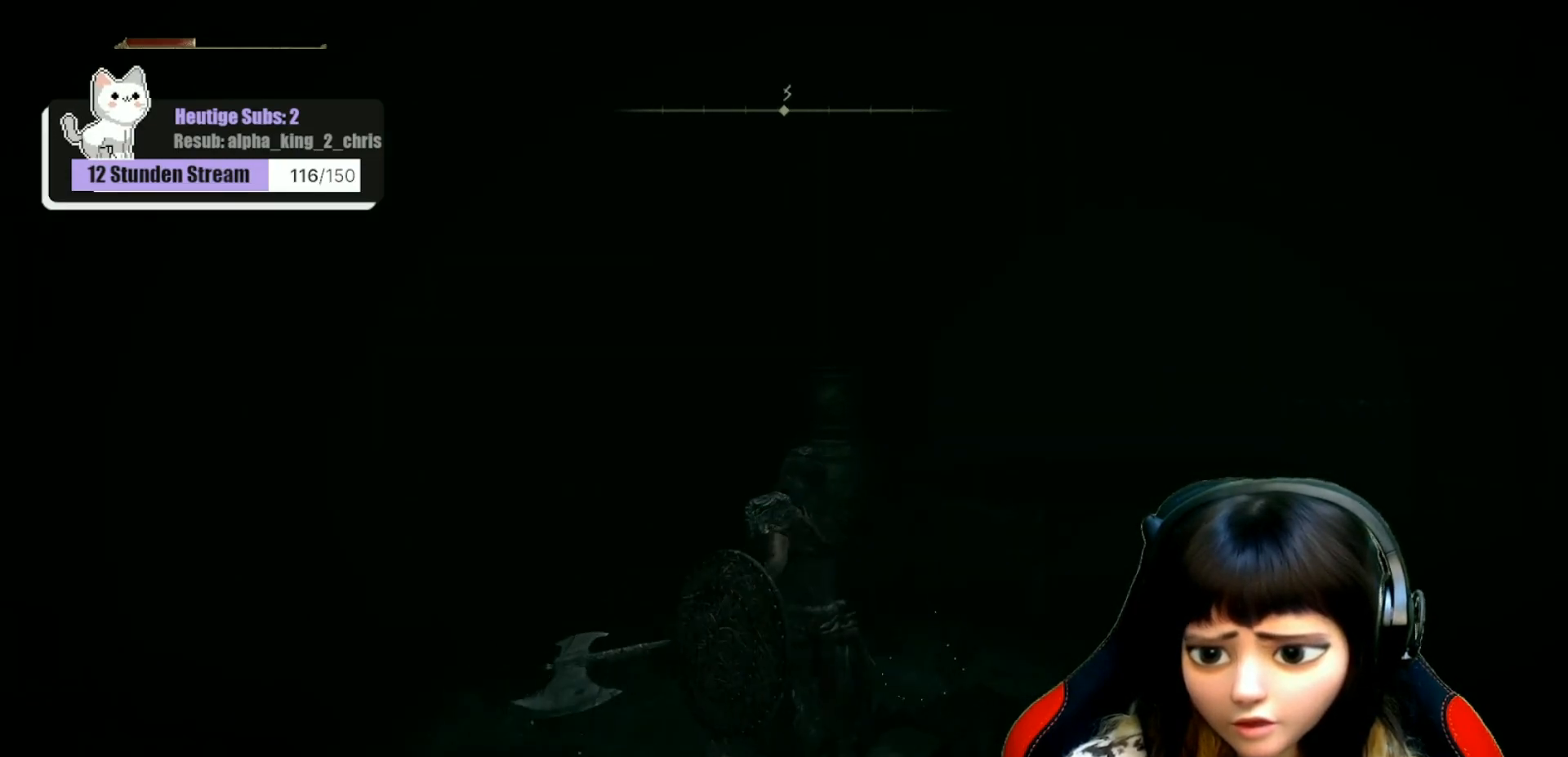
{"buttons": [], "left_stick": "up-right", "right_stick": "center", "events": [[100, "R1", "up"]]}
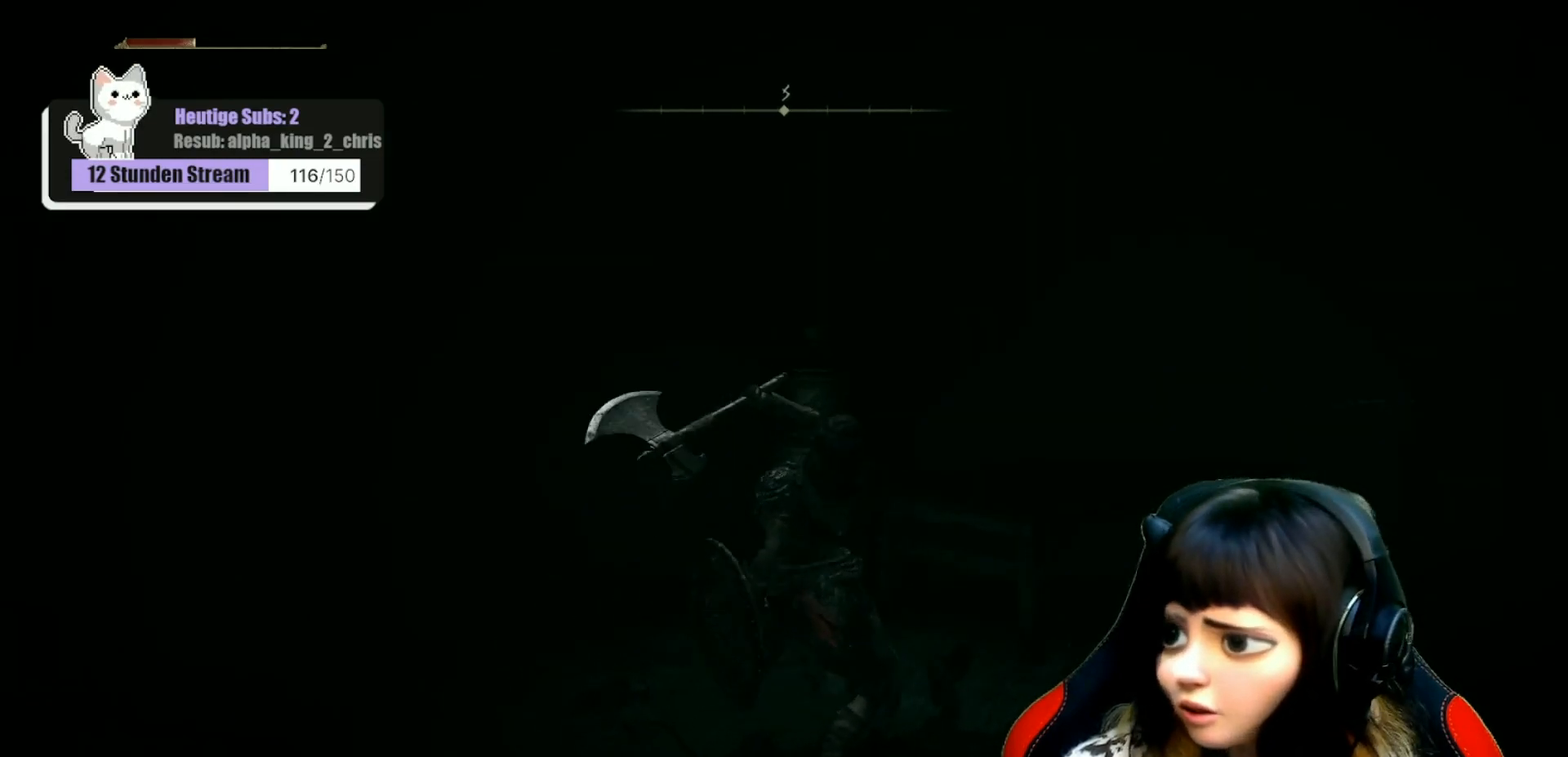
{"buttons": [], "left_stick": "center", "right_stick": "center", "events": [[500, "left_stick", "center"]]}
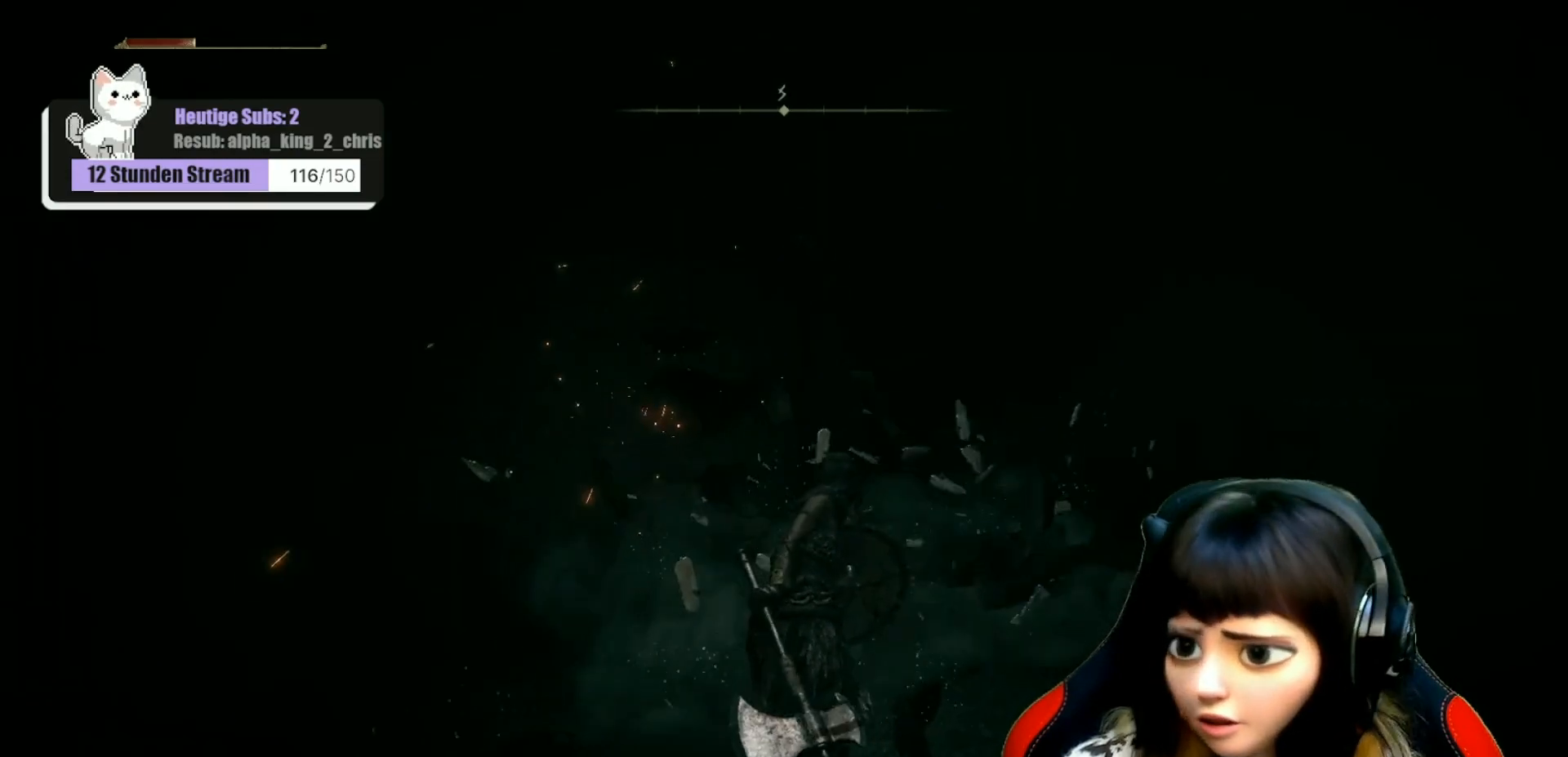
{"buttons": [], "left_stick": "center", "right_stick": "left", "events": [[167, "right_stick", "left"], [367, "right_stick", "center"], [483, "right_stick", "left"]]}
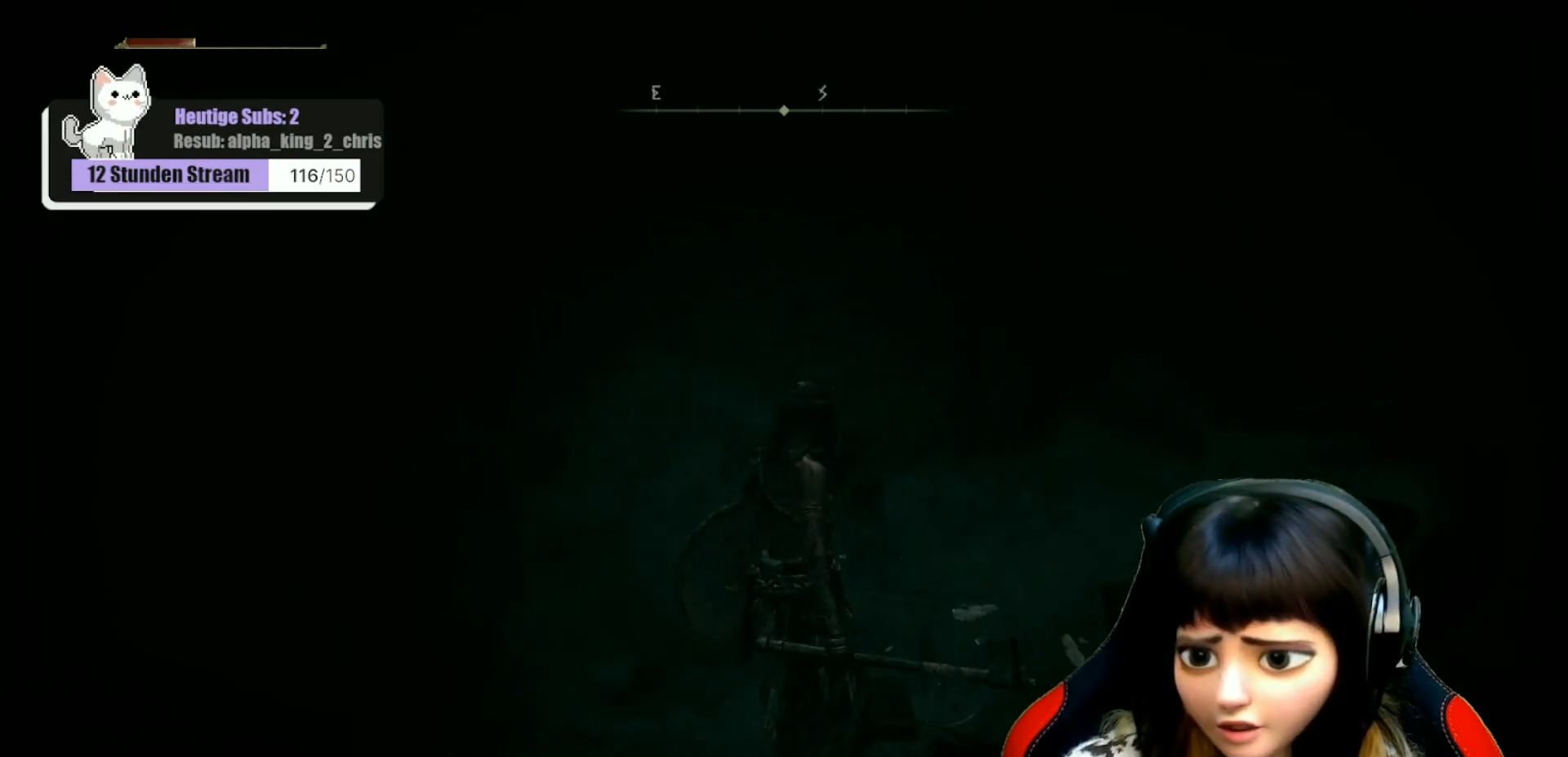
{"buttons": [], "left_stick": "center", "right_stick": "left", "events": [[267, "right_stick", "up-left"], [367, "right_stick", "left"]]}
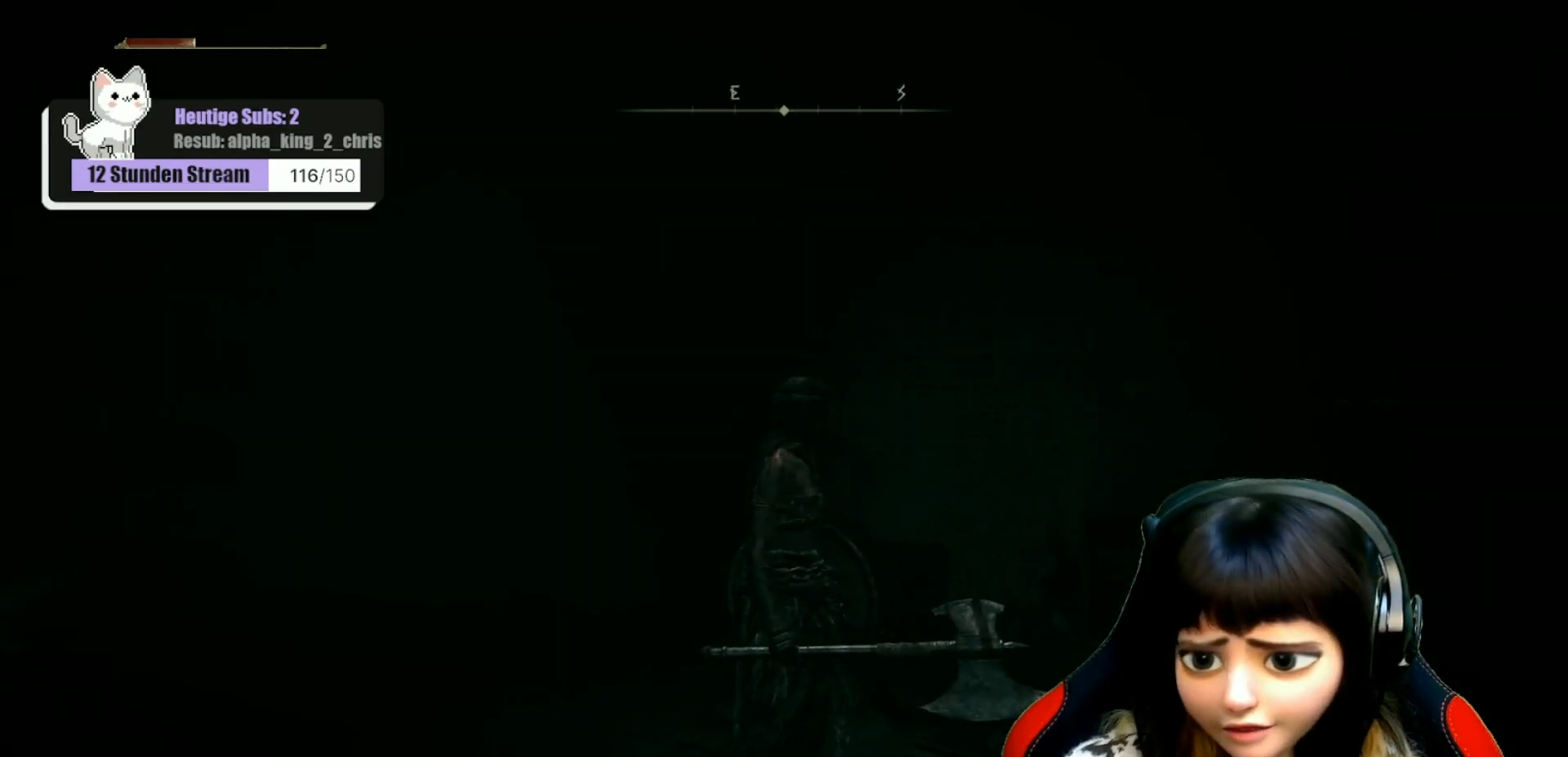
{"buttons": [], "left_stick": "center", "right_stick": "left", "events": [[167, "right_stick", "center"], [483, "right_stick", "left"]]}
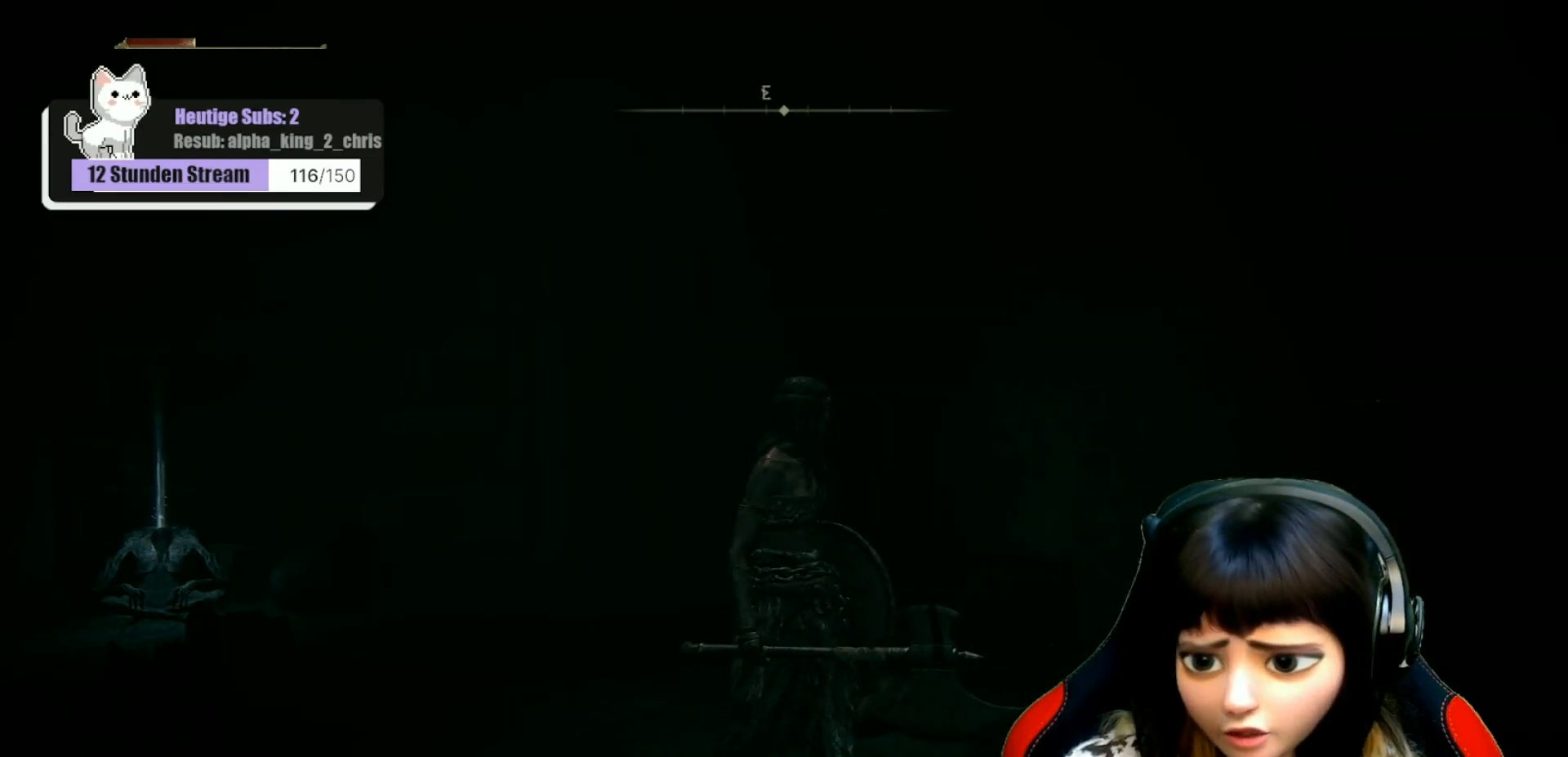
{"buttons": [], "left_stick": "center", "right_stick": "center", "events": [[50, "left_stick", "up"], [117, "right_stick", "center"], [150, "left_stick", "up-left"], [350, "left_stick", "center"]]}
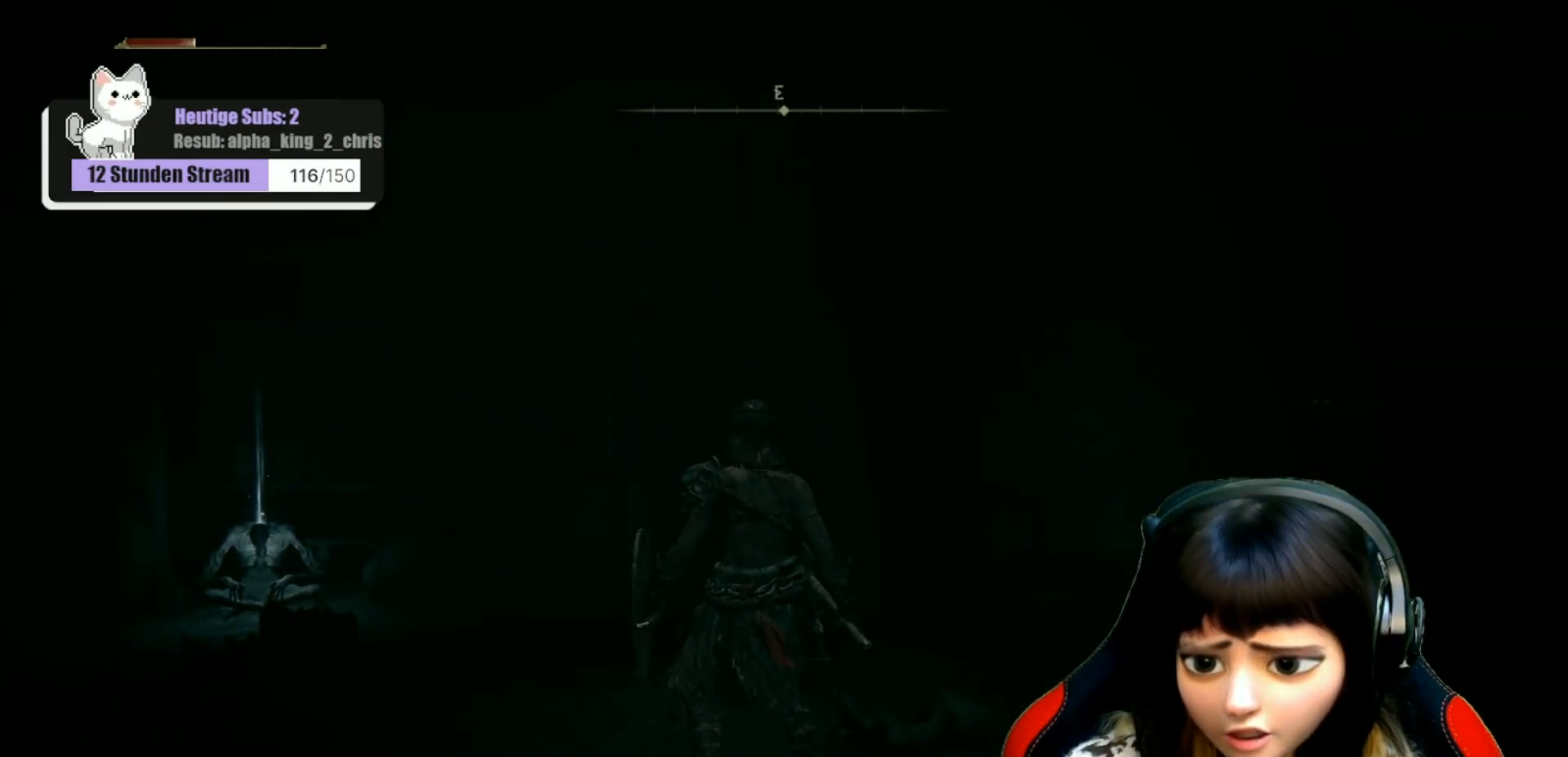
{"buttons": [], "left_stick": "center", "right_stick": "center", "events": [[83, "right_stick", "down-left"], [283, "right_stick", "center"]]}
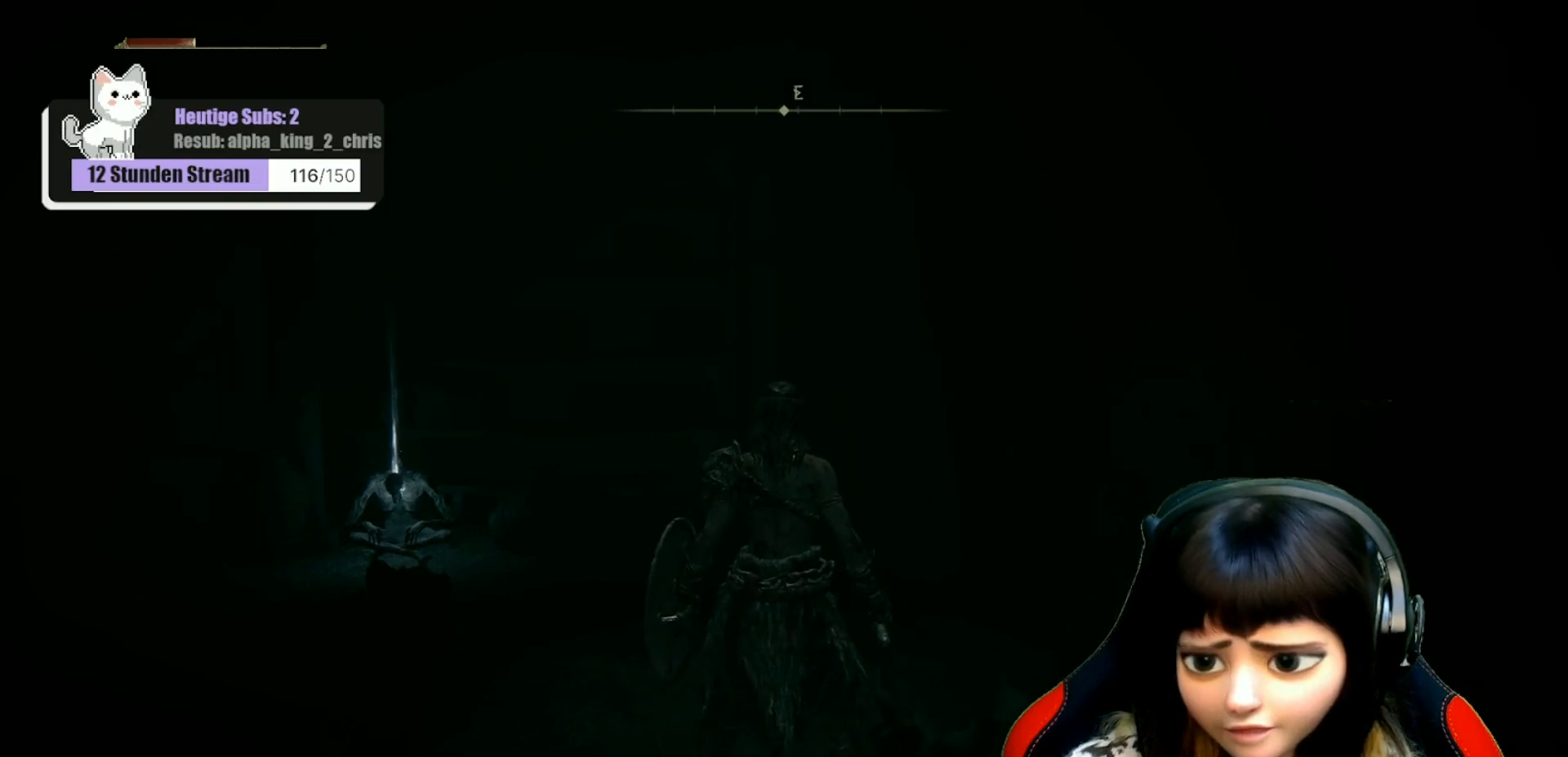
{"buttons": [], "left_stick": "center", "right_stick": "left", "events": [[150, "right_stick", "left"]]}
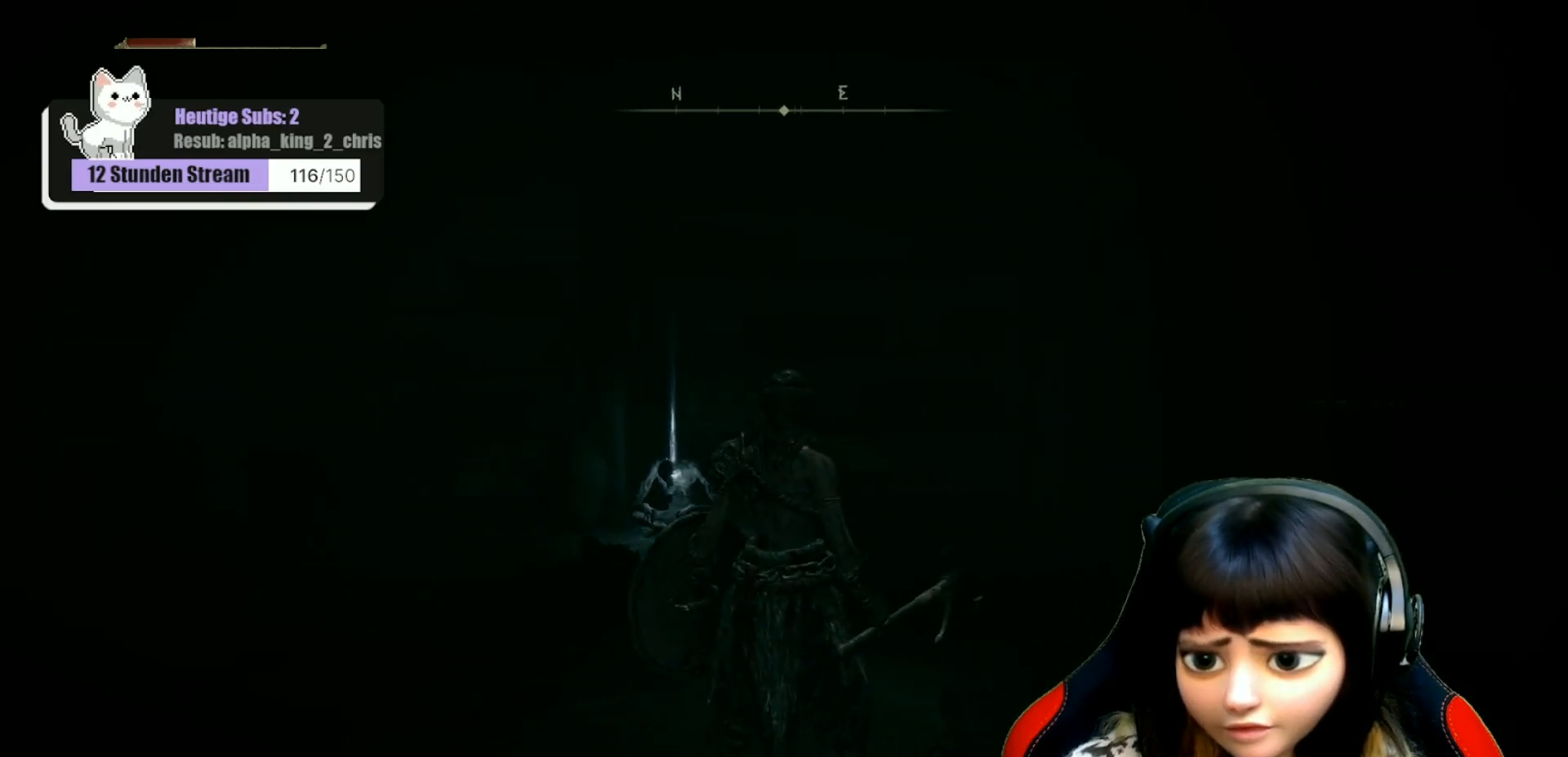
{"buttons": [], "left_stick": "up", "right_stick": "left", "events": [[67, "right_stick", "center"], [367, "right_stick", "left"], [383, "left_stick", "up"]]}
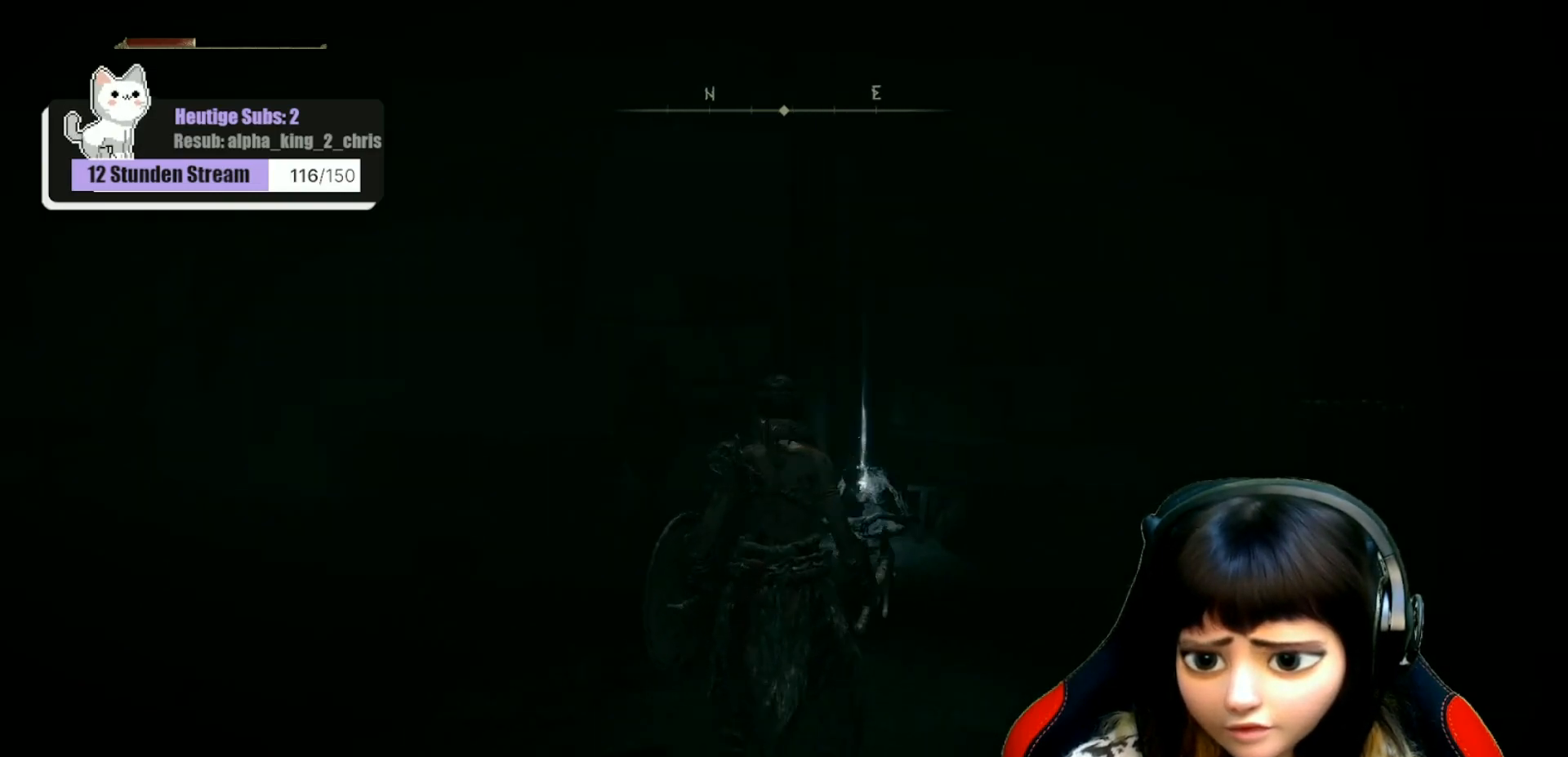
{"buttons": [], "left_stick": "center", "right_stick": "center", "events": [[117, "left_stick", "center"], [383, "right_stick", "center"]]}
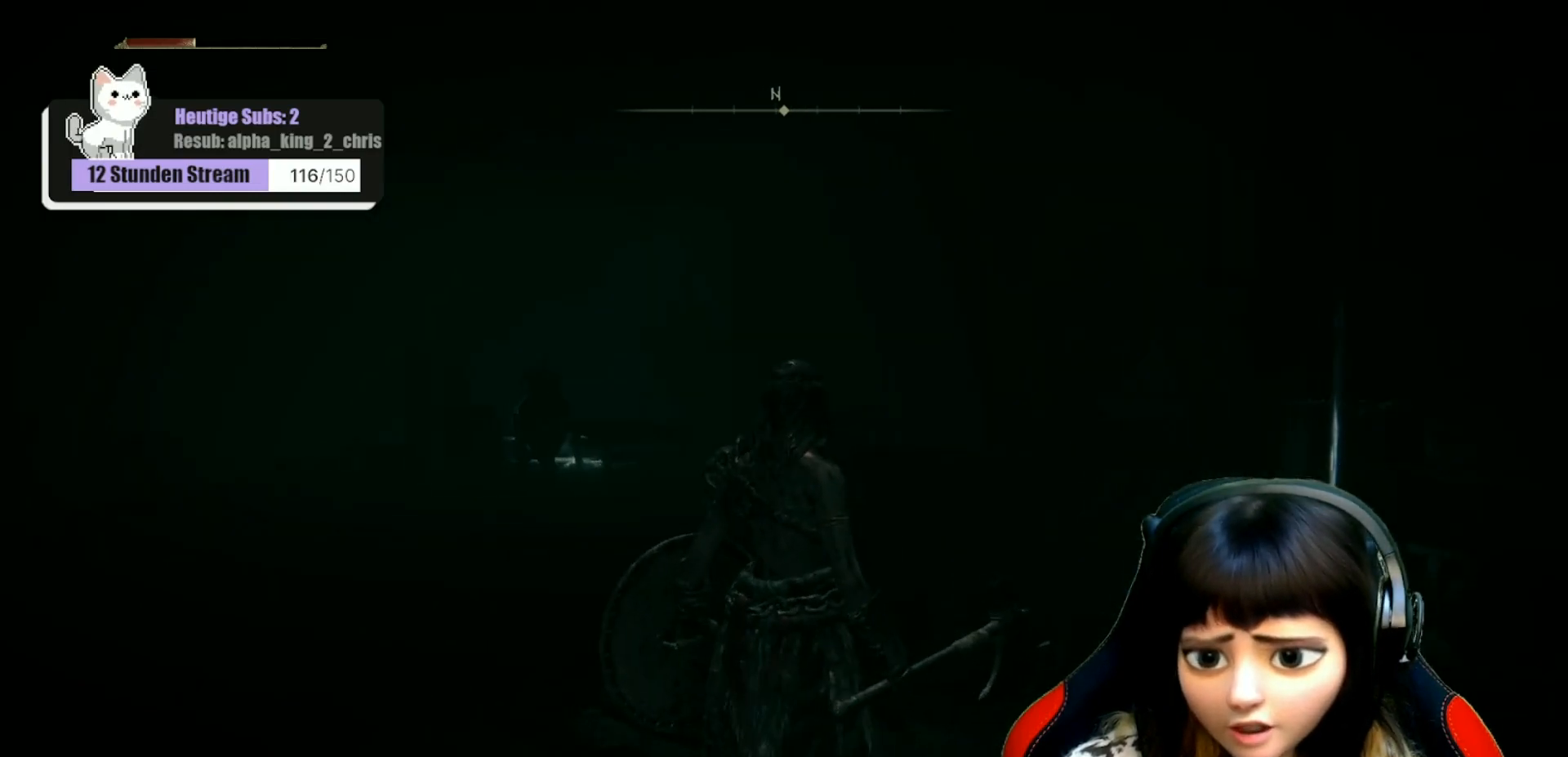
{"buttons": [], "left_stick": "center", "right_stick": "center", "events": [[367, "START", "down"], [450, "START", "up"]]}
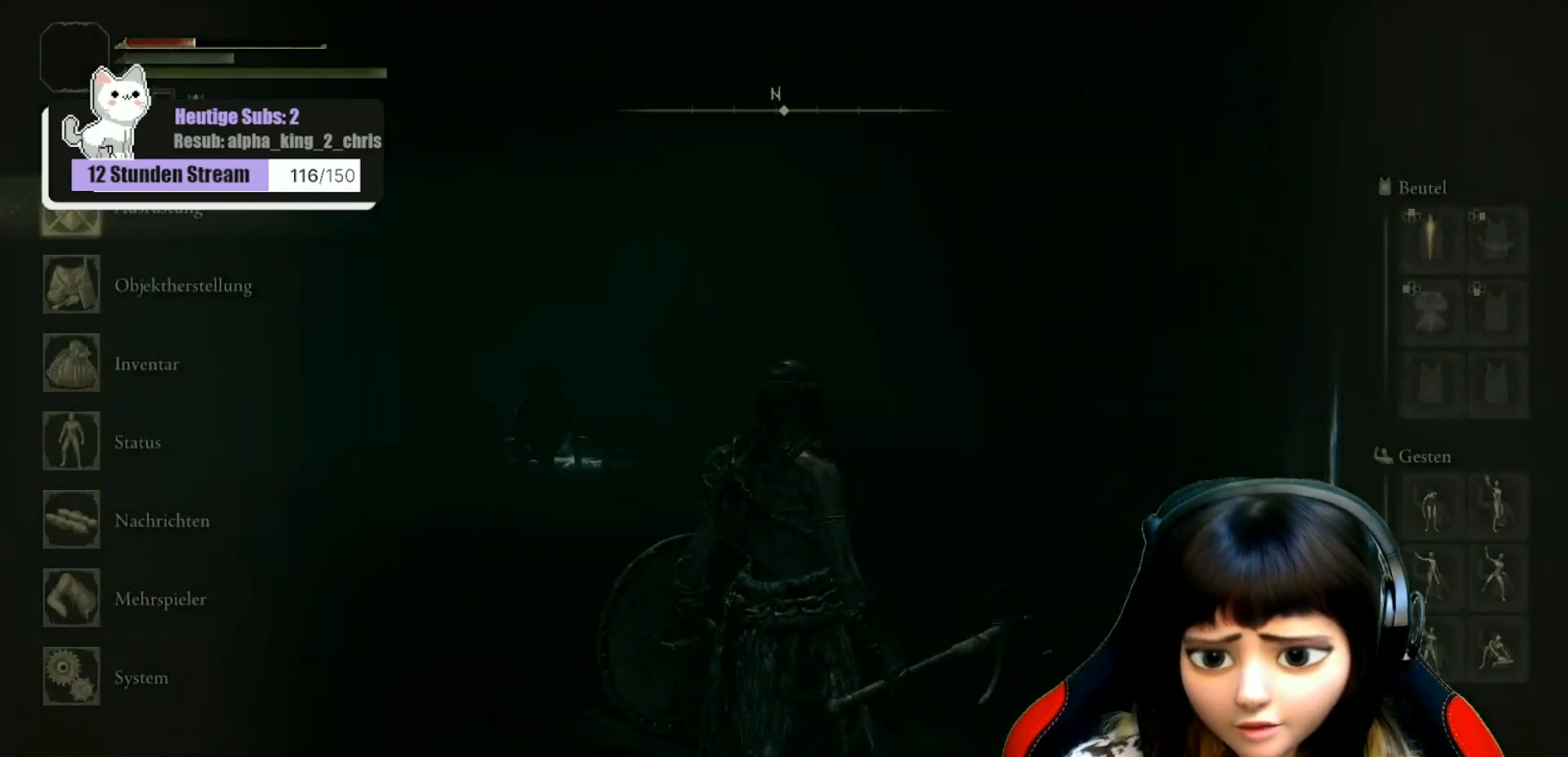
{"buttons": [], "left_stick": "center", "right_stick": "center", "events": []}
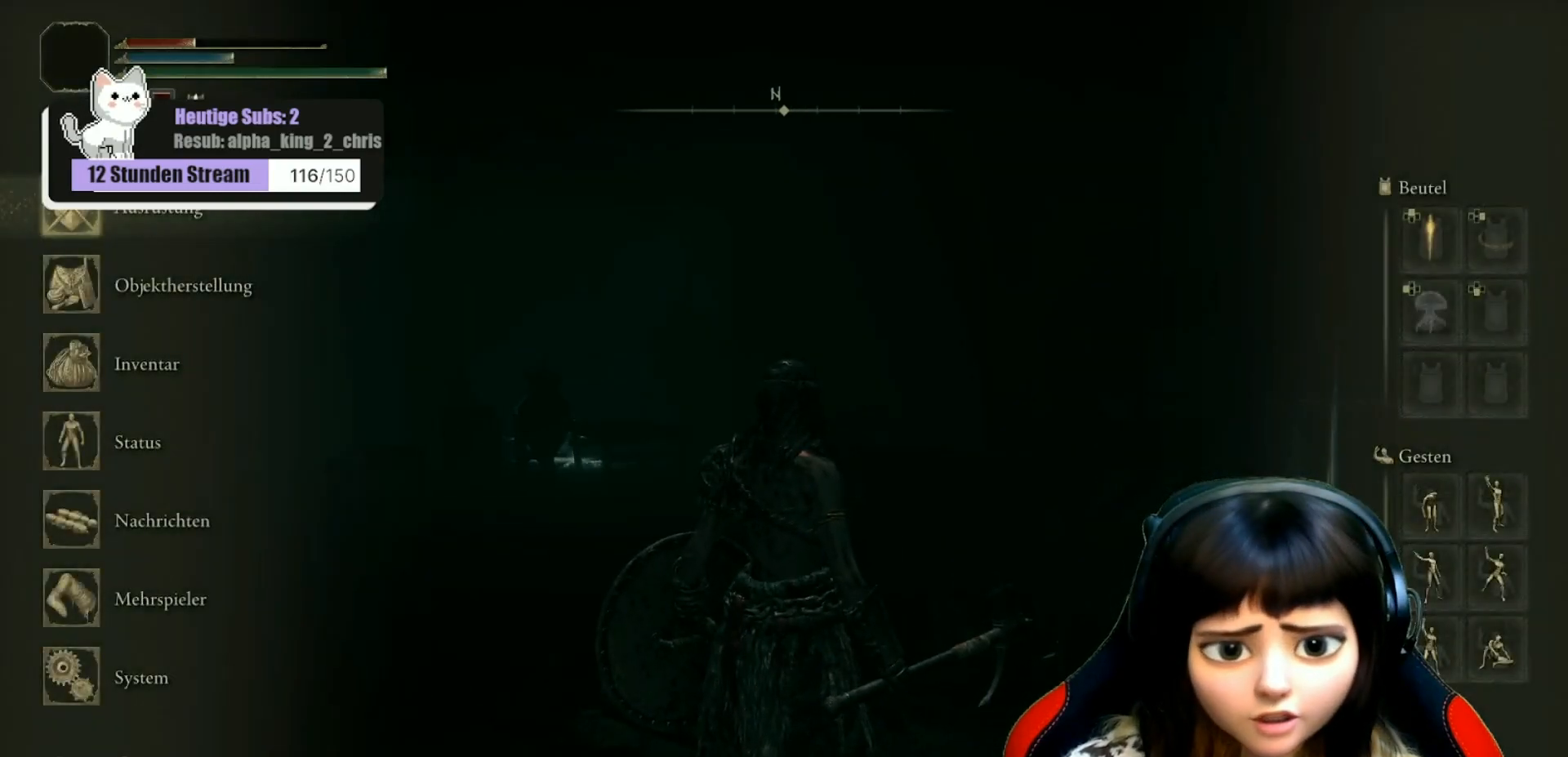
{"buttons": ["DPAD_DOWN"], "left_stick": "center", "right_stick": "center", "events": [[183, "DPAD_DOWN", "down"], [267, "DPAD_DOWN", "up"], [450, "DPAD_DOWN", "down"]]}
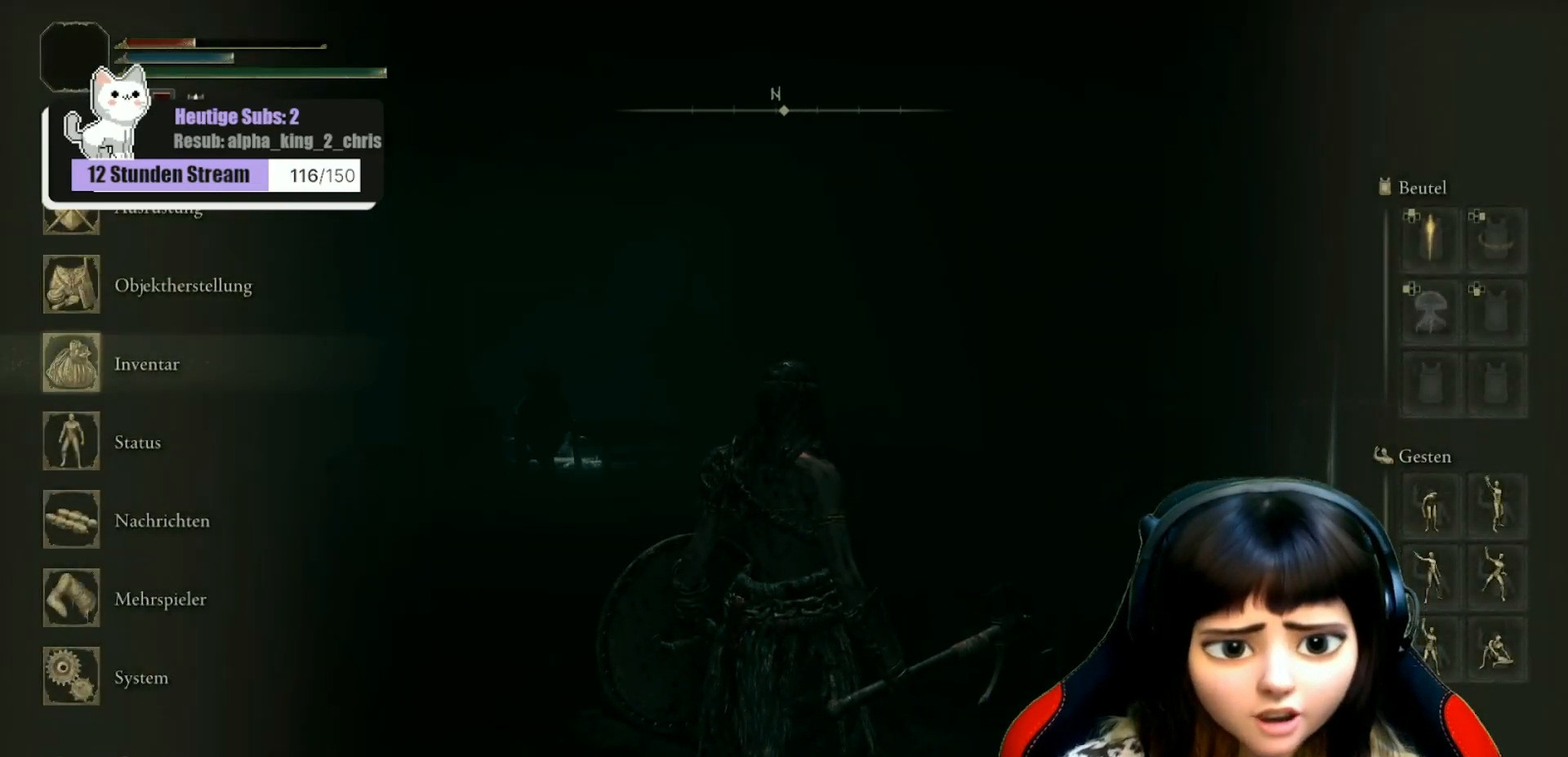
{"buttons": ["DPAD_UP"], "left_stick": "center", "right_stick": "center", "events": [[100, "DPAD_DOWN", "up"], [400, "DPAD_UP", "down"]]}
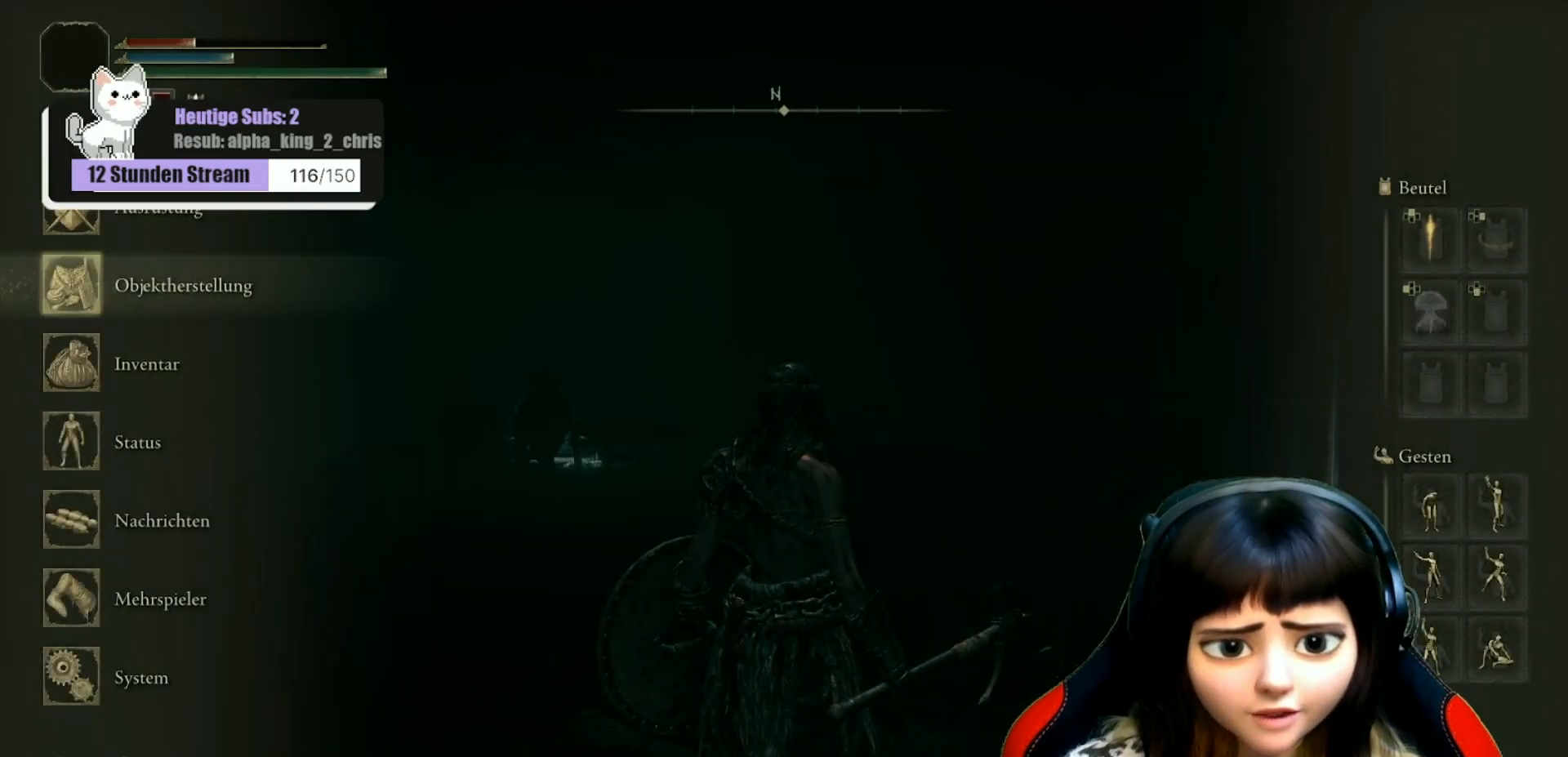
{"buttons": [], "left_stick": "center", "right_stick": "center", "events": [[33, "DPAD_UP", "up"], [83, "A", "down"], [183, "A", "up"]]}
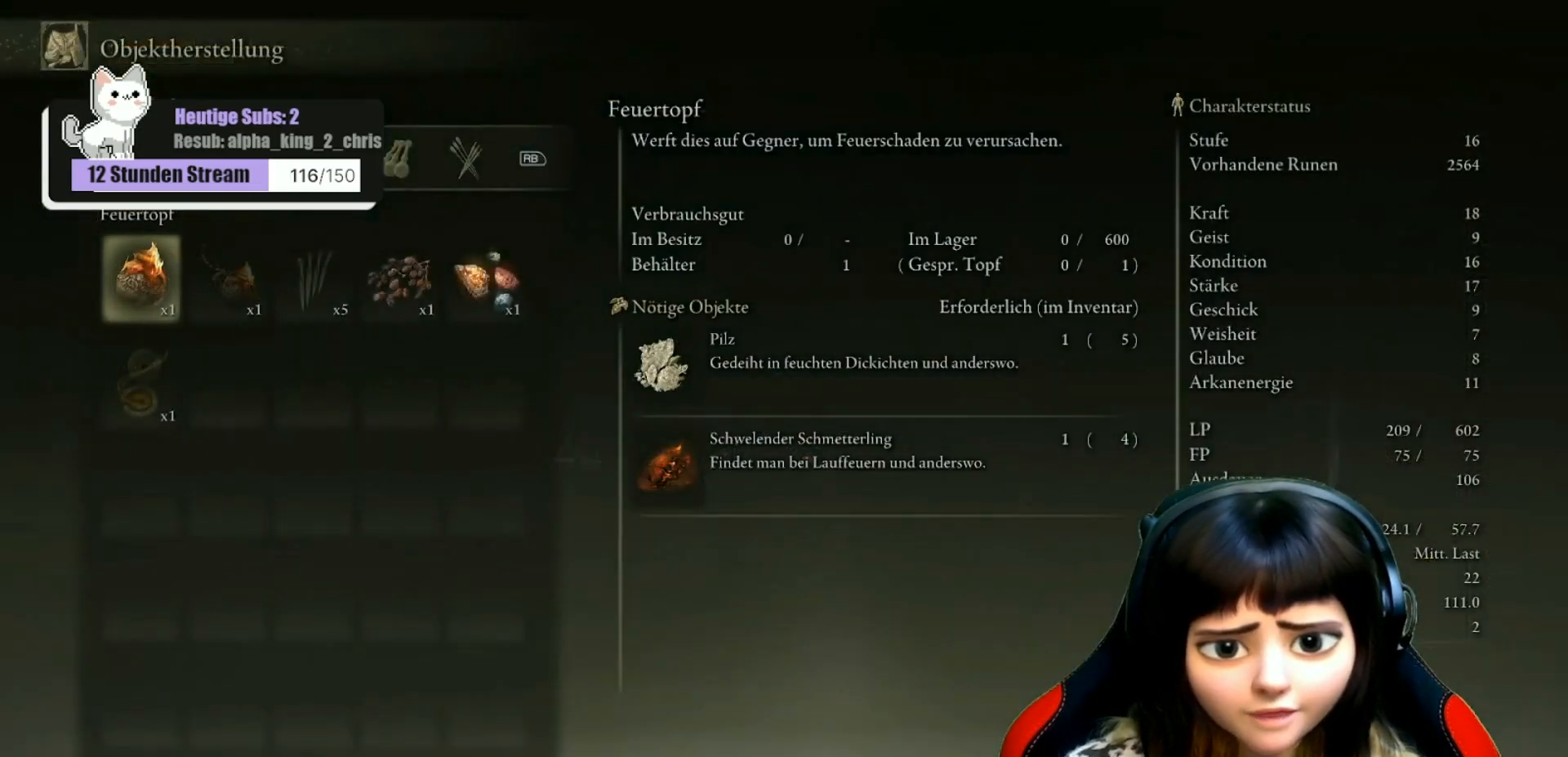
{"buttons": ["DPAD_RIGHT"], "left_stick": "center", "right_stick": "center", "events": [[283, "DPAD_RIGHT", "down"], [367, "DPAD_RIGHT", "up"], [500, "DPAD_RIGHT", "down"]]}
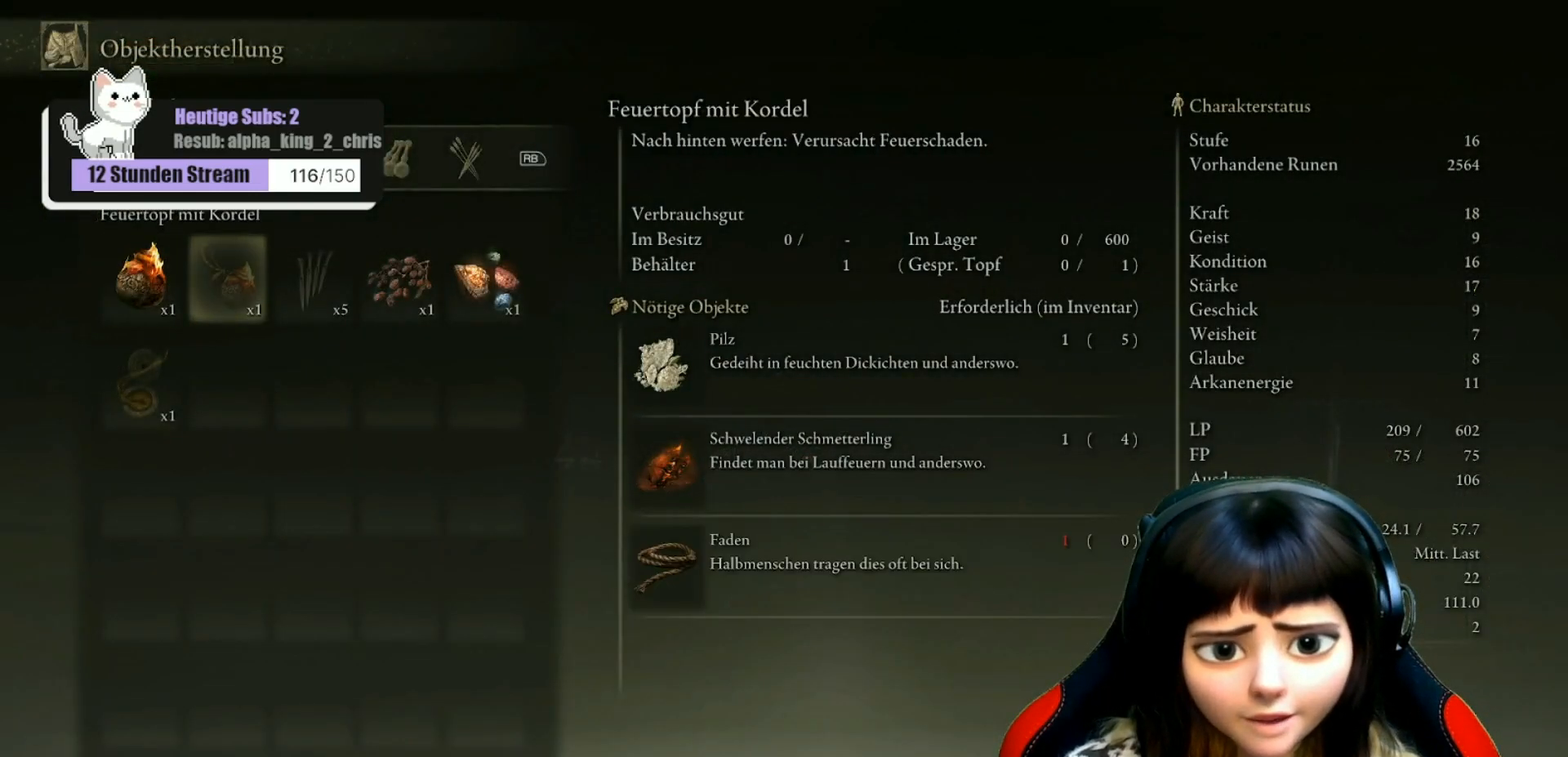
{"buttons": [], "left_stick": "center", "right_stick": "center", "events": [[83, "DPAD_RIGHT", "up"], [200, "DPAD_RIGHT", "down"], [300, "DPAD_RIGHT", "up"], [433, "DPAD_RIGHT", "down"], [500, "DPAD_RIGHT", "up"]]}